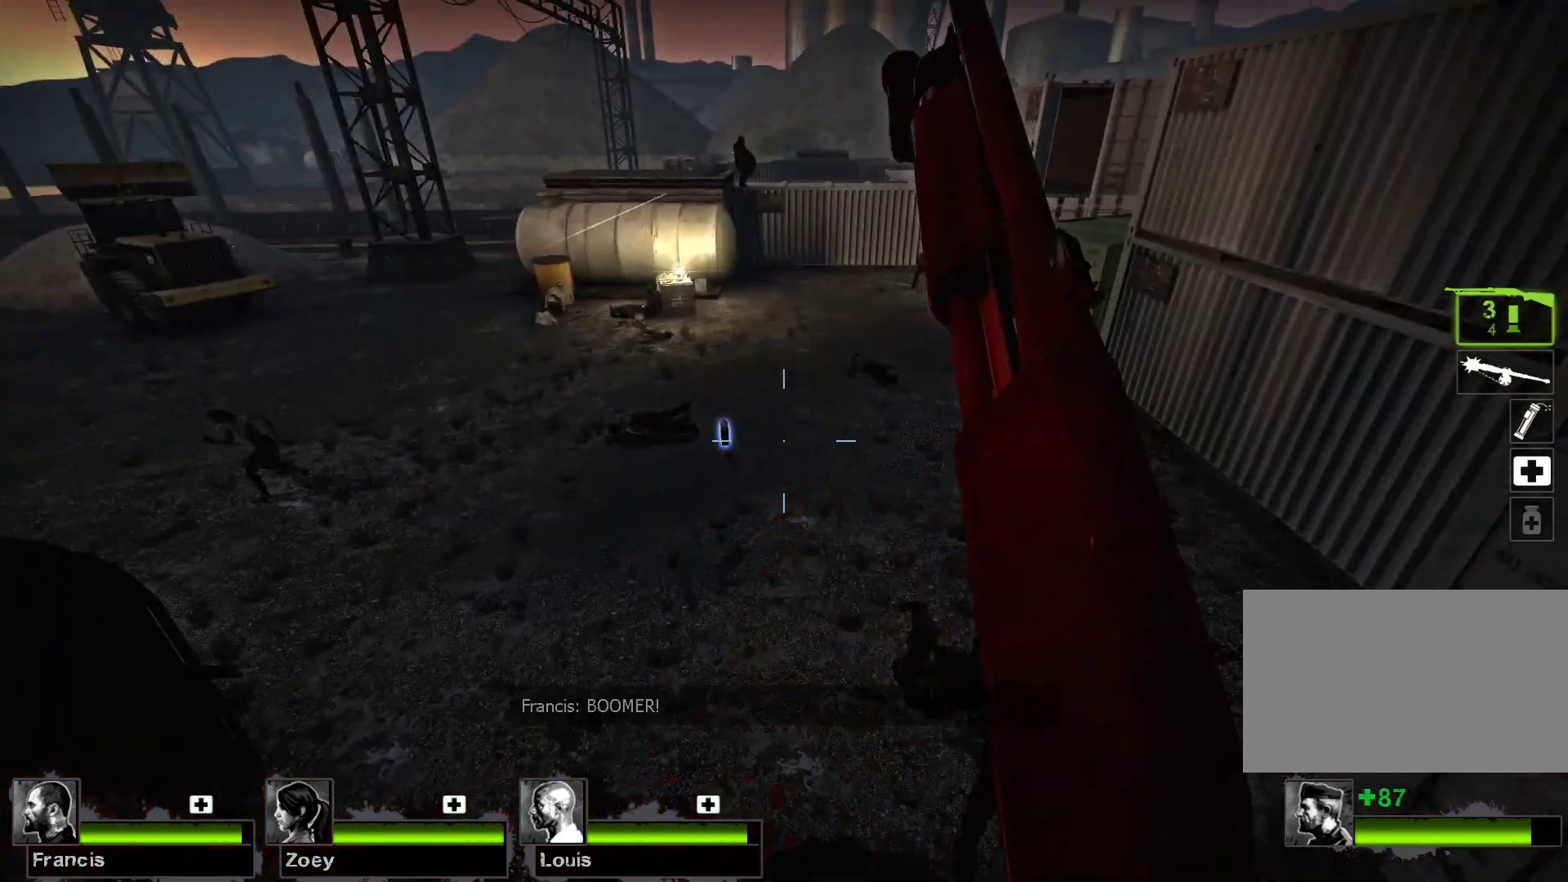
Gameplay with keyboard and mouse; each line is a JSON object with the keys and mouse buttons held at the frame after it. "events" lists presses ("down") and releases ("up") of "1", "2", "3", "4", "5", "a", "alt", "c", "caps_lock", "ctrl", "d", "e", "f", "g", "q", "r", "s", "shift", "space", "t", "tab", "v", "w", "x", "z", "mouse_left", "mouse_wheel" and "mouse_right" between this image and that frame as [ms after this image, input, new state], when the widget could be followed in between. "mouse_left", "mouse_wheel", "mouse_right" = the "left", "wheel", "right" buttons of the "mouse" list. No other keys are recorded. "wheel" means that the mouse wheel is clicked or scrolled. Not read: mouse_move.
{"keys": [], "mouse": [], "events": []}
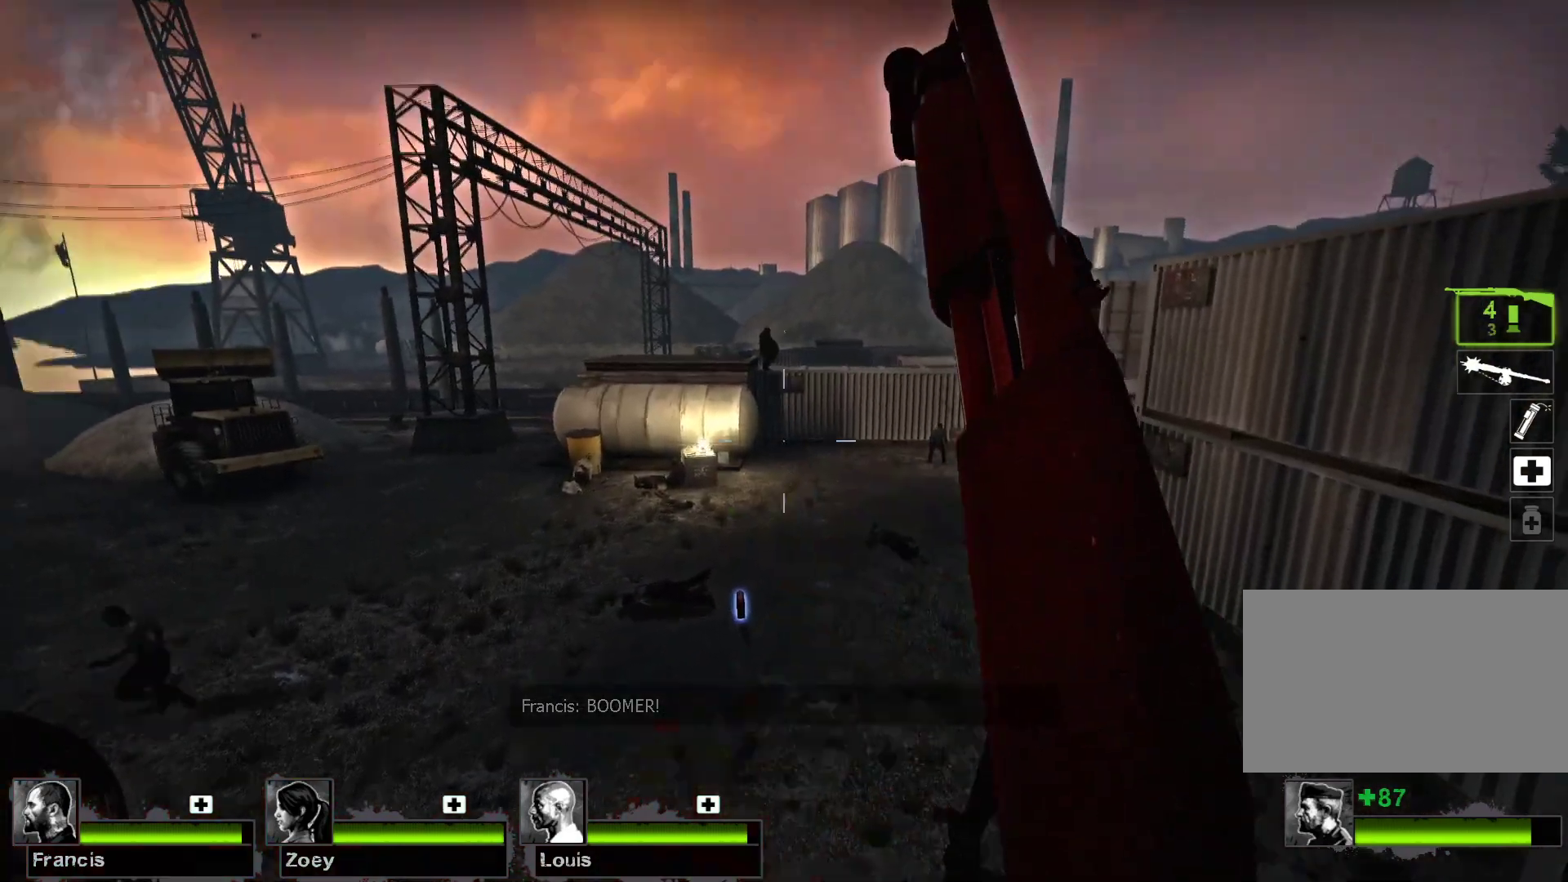
{"keys": [], "mouse": ["left"], "events": [[233, "mouse_left", "down"]]}
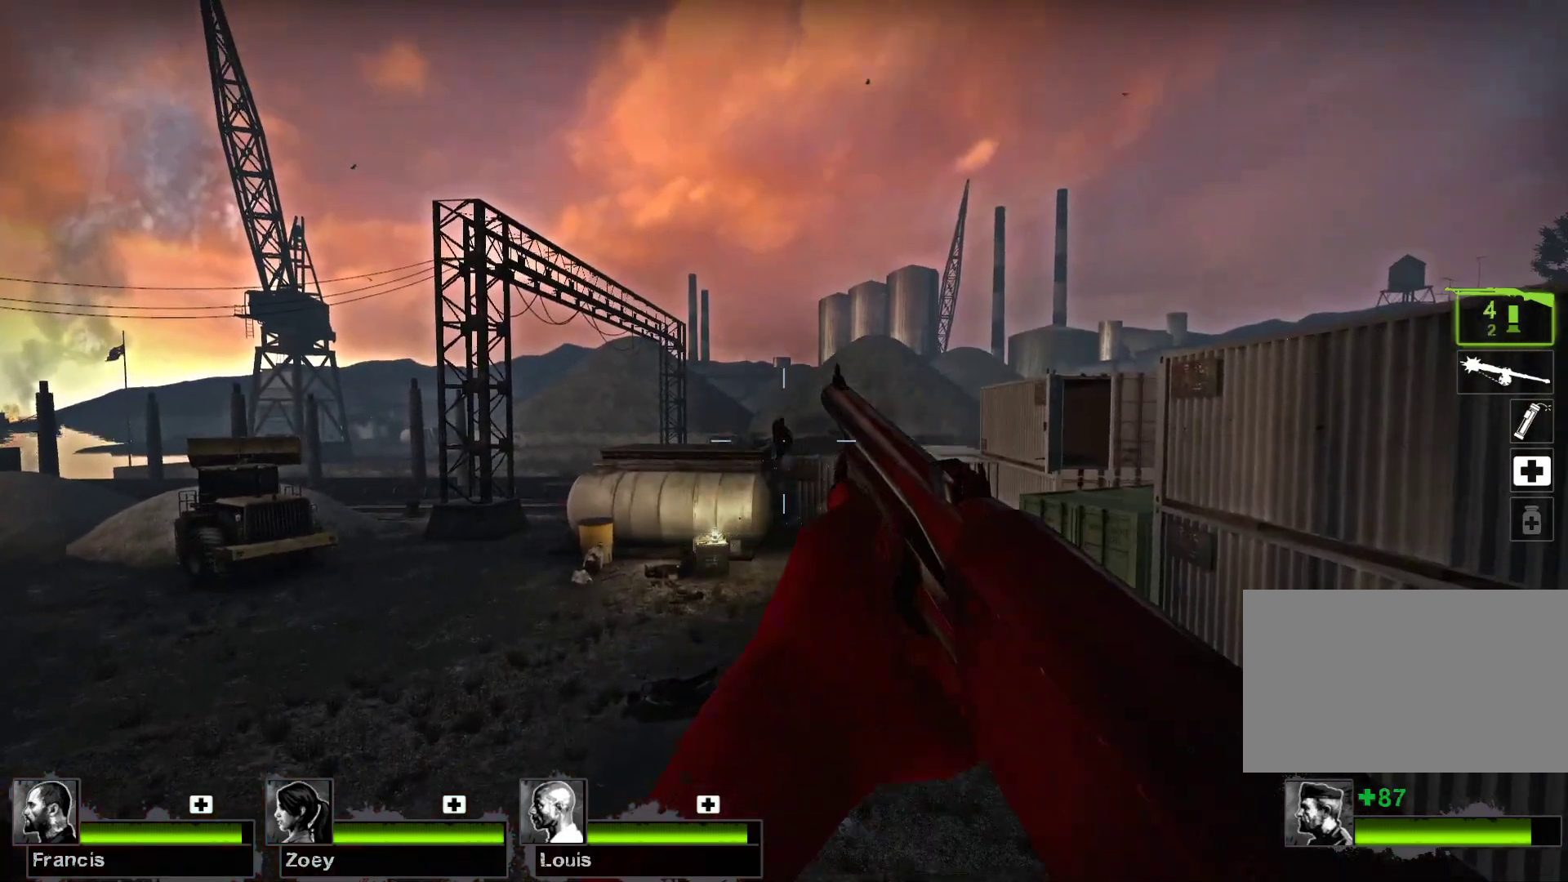
{"keys": [], "mouse": [], "events": [[233, "mouse_left", "up"]]}
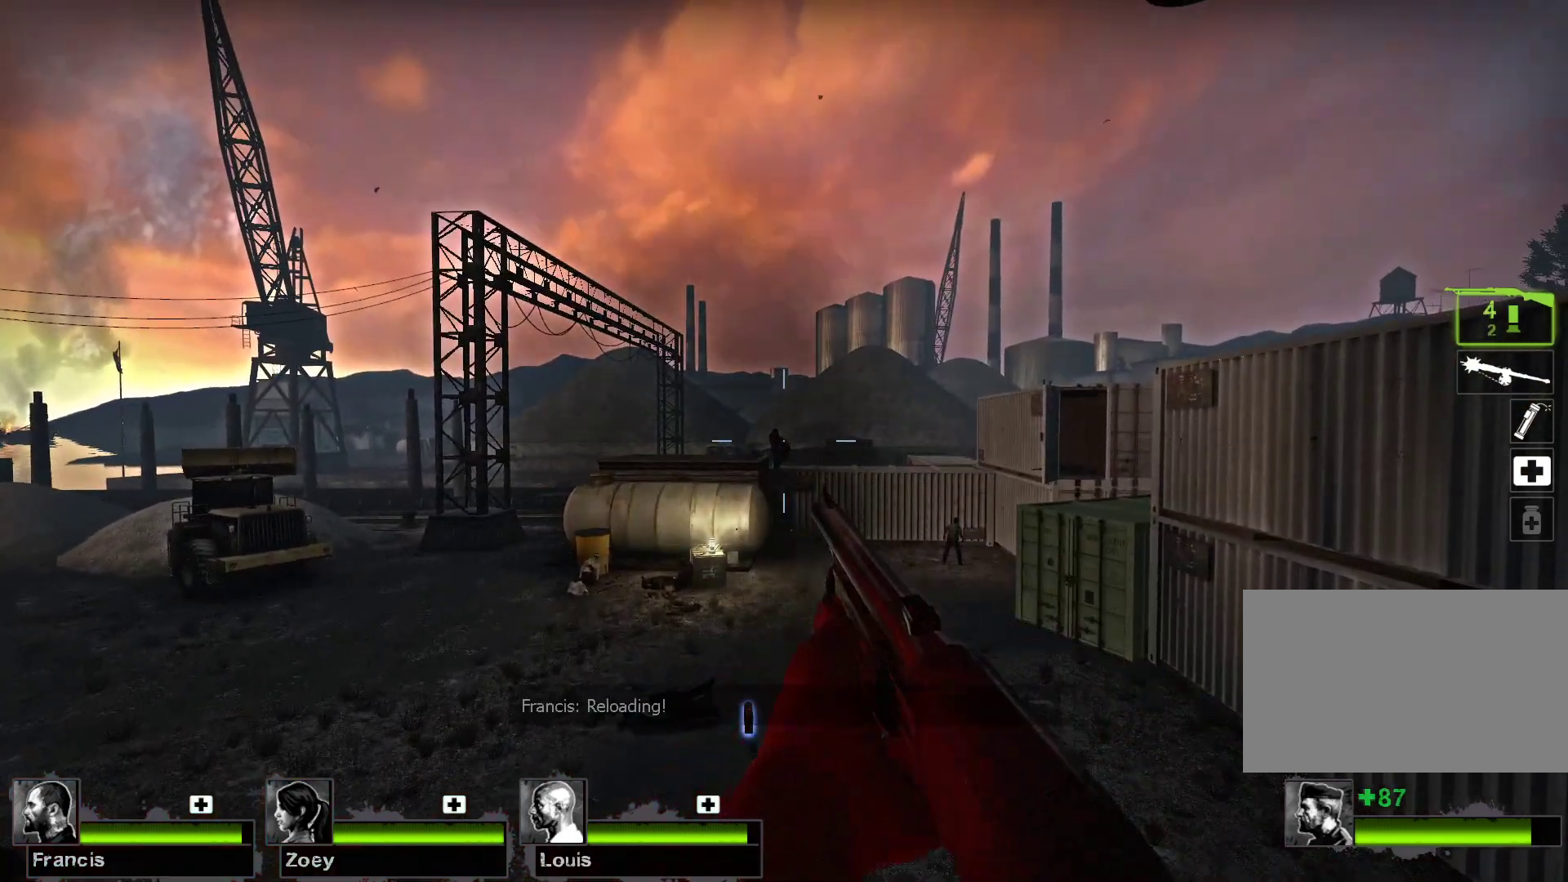
{"keys": [], "mouse": ["left"], "events": [[333, "mouse_left", "down"]]}
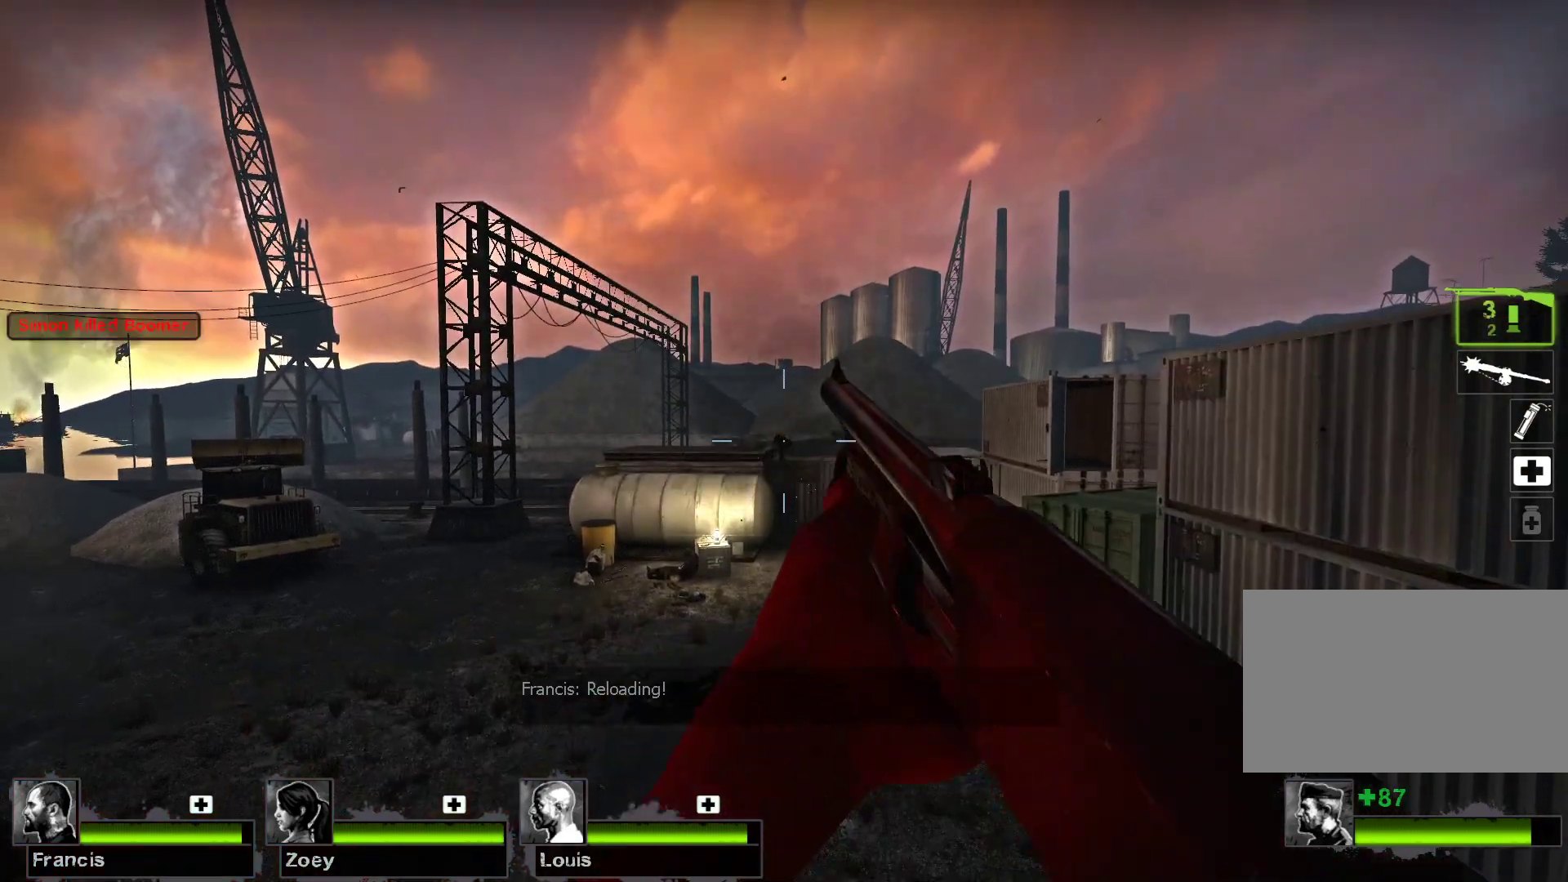
{"keys": [], "mouse": [], "events": [[167, "mouse_left", "up"]]}
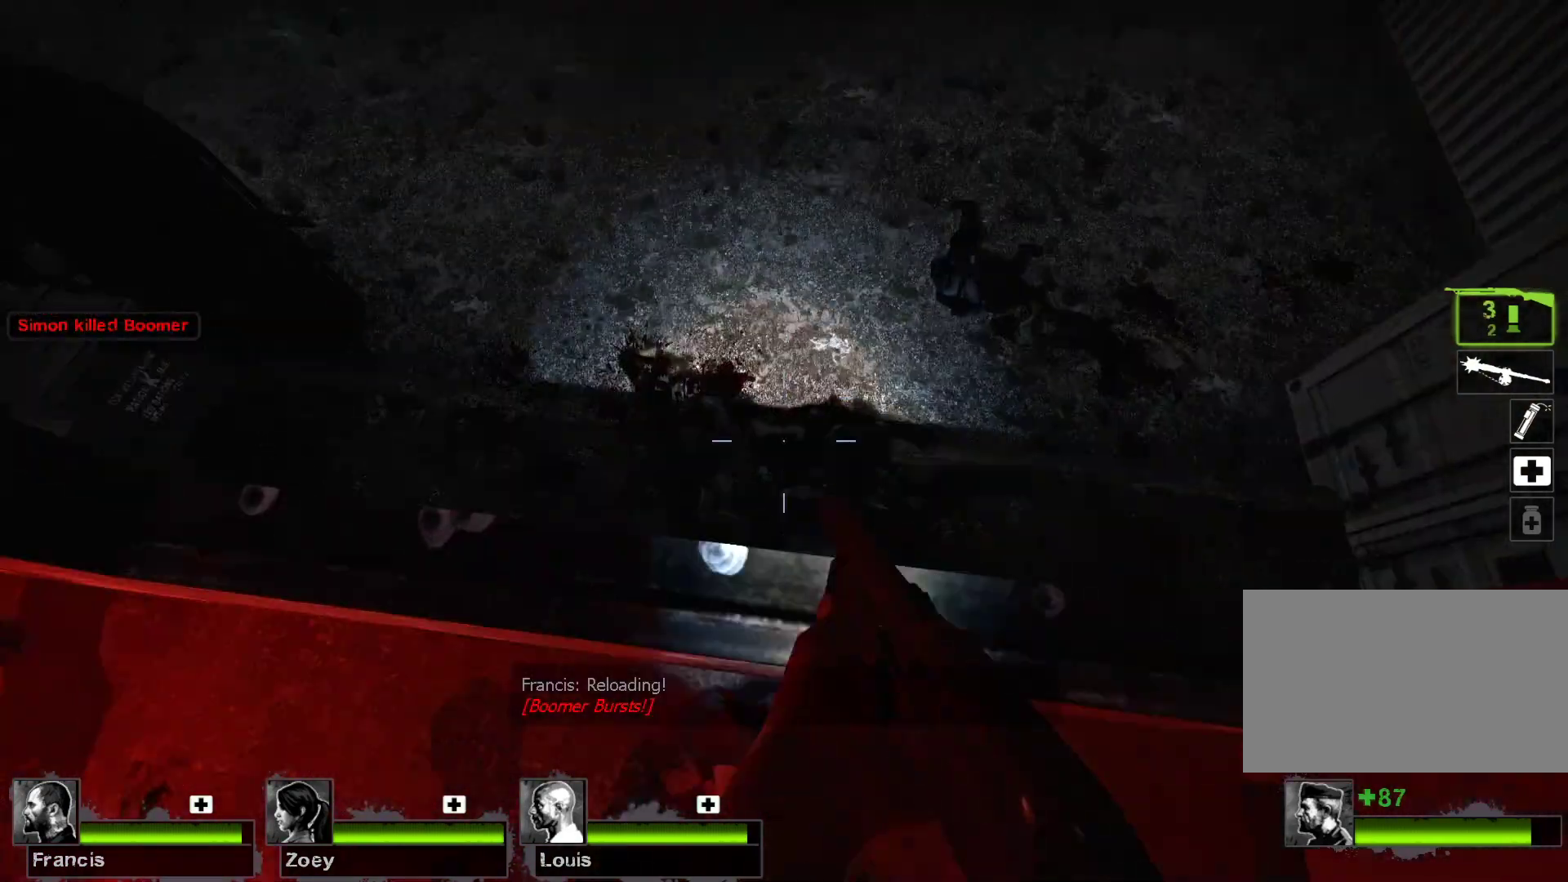
{"keys": [], "mouse": ["left"], "events": [[433, "mouse_left", "down"]]}
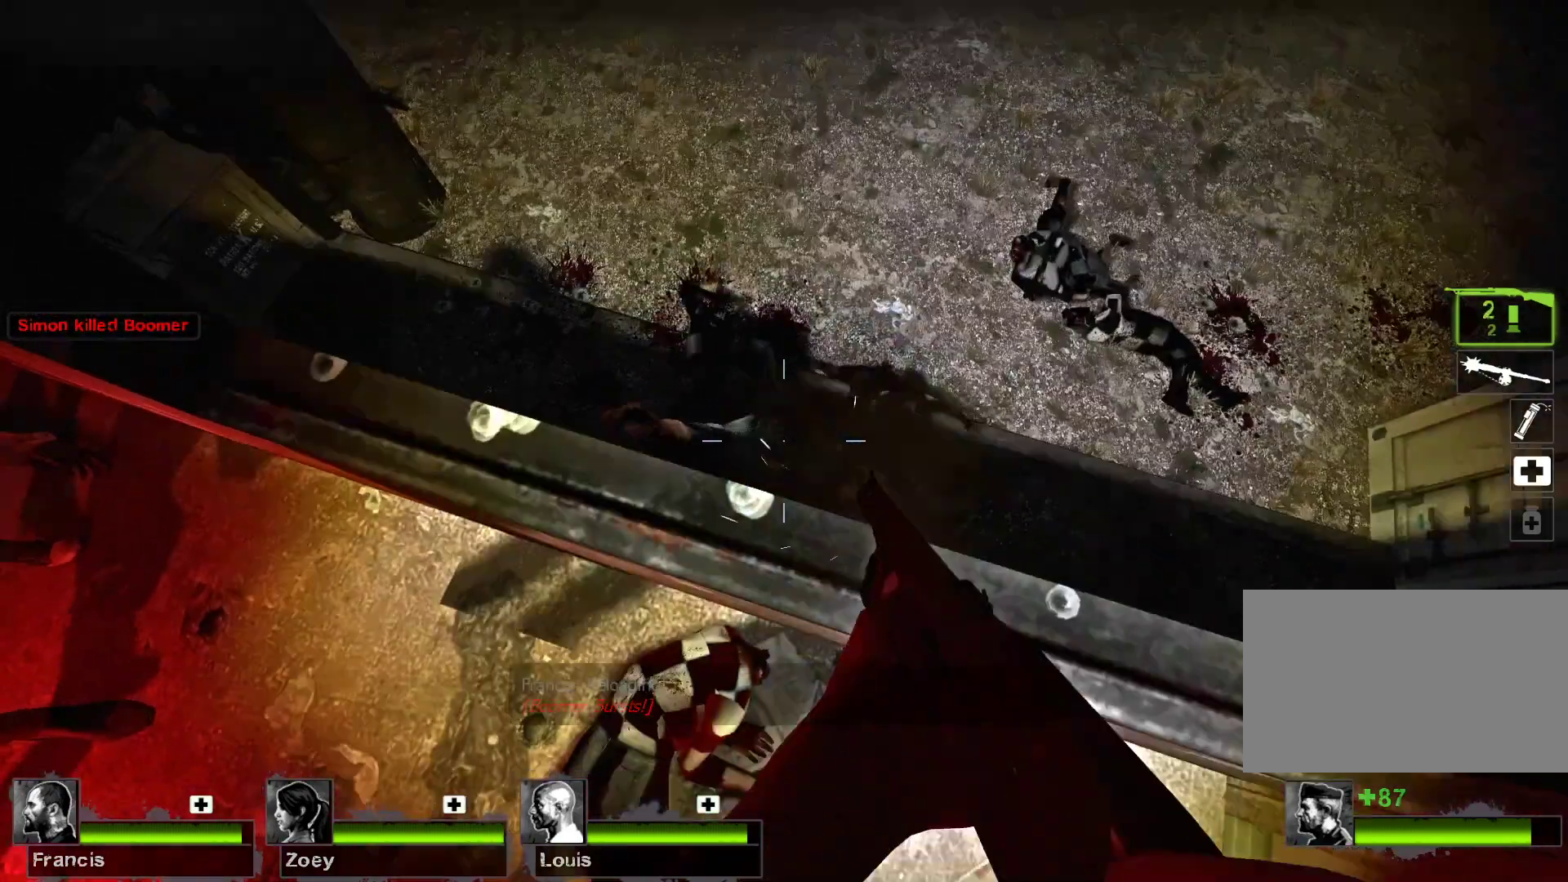
{"keys": [], "mouse": [], "events": [[200, "mouse_left", "up"]]}
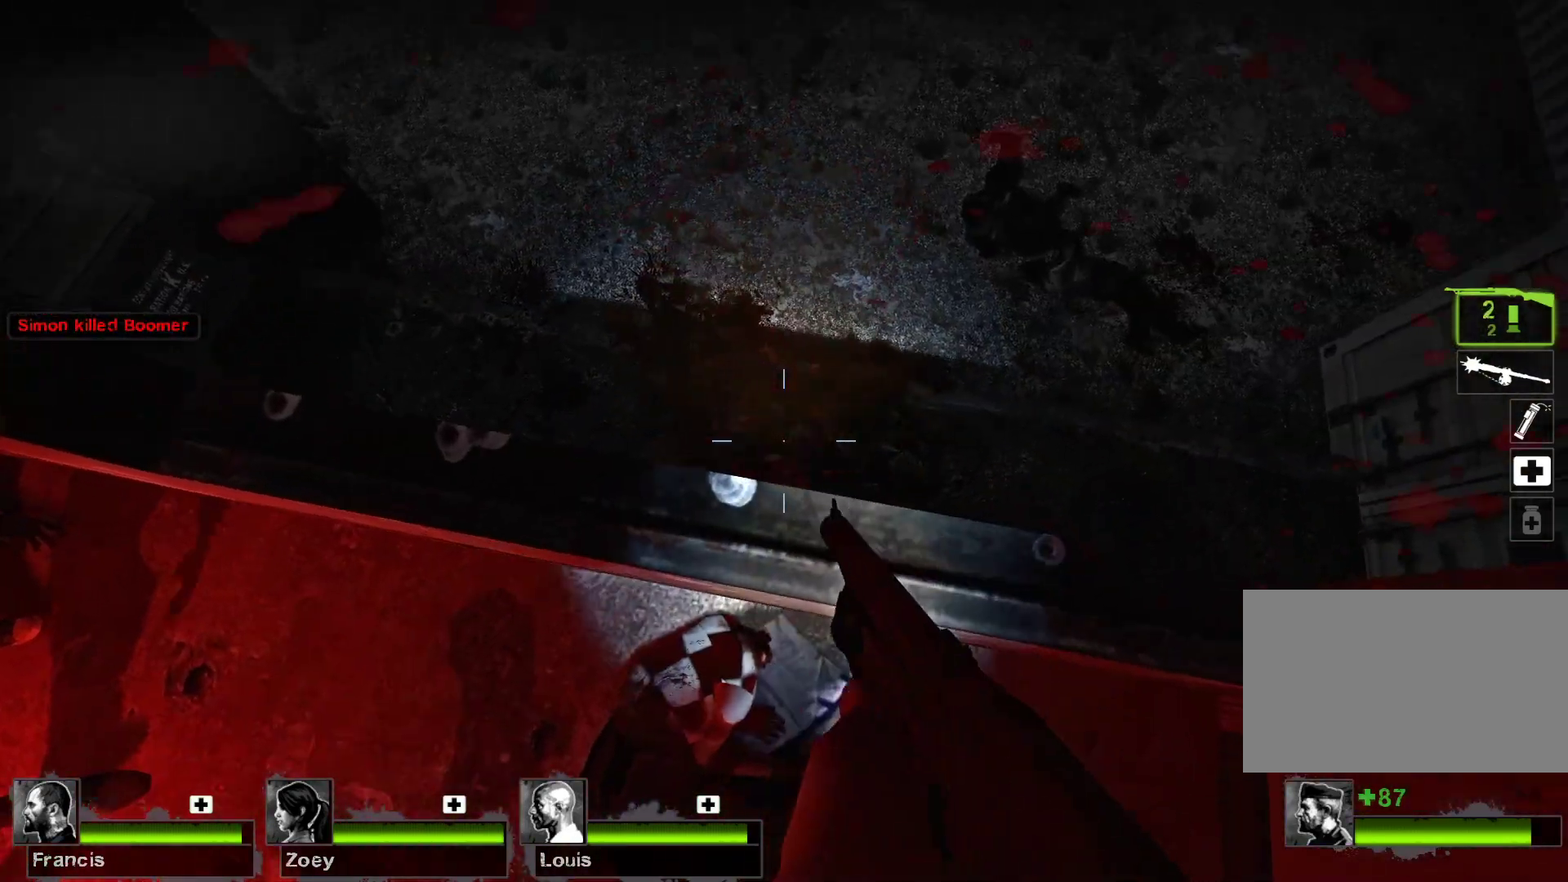
{"keys": [], "mouse": [], "events": [[67, "r", "down"], [167, "r", "up"]]}
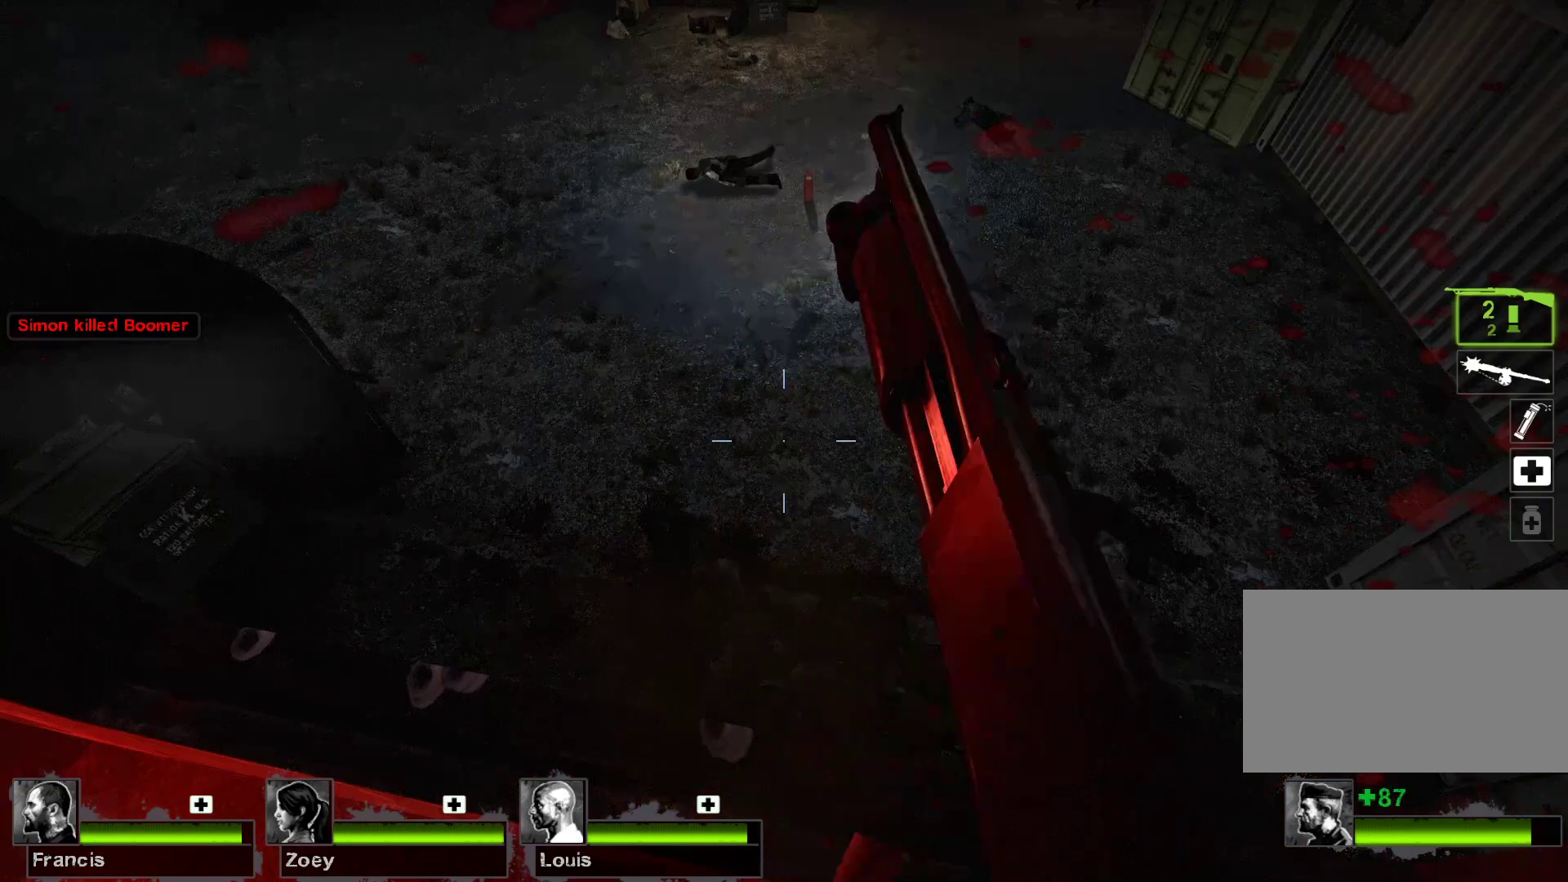
{"keys": ["d", "w"], "mouse": [], "events": [[33, "d", "down"], [167, "w", "down"]]}
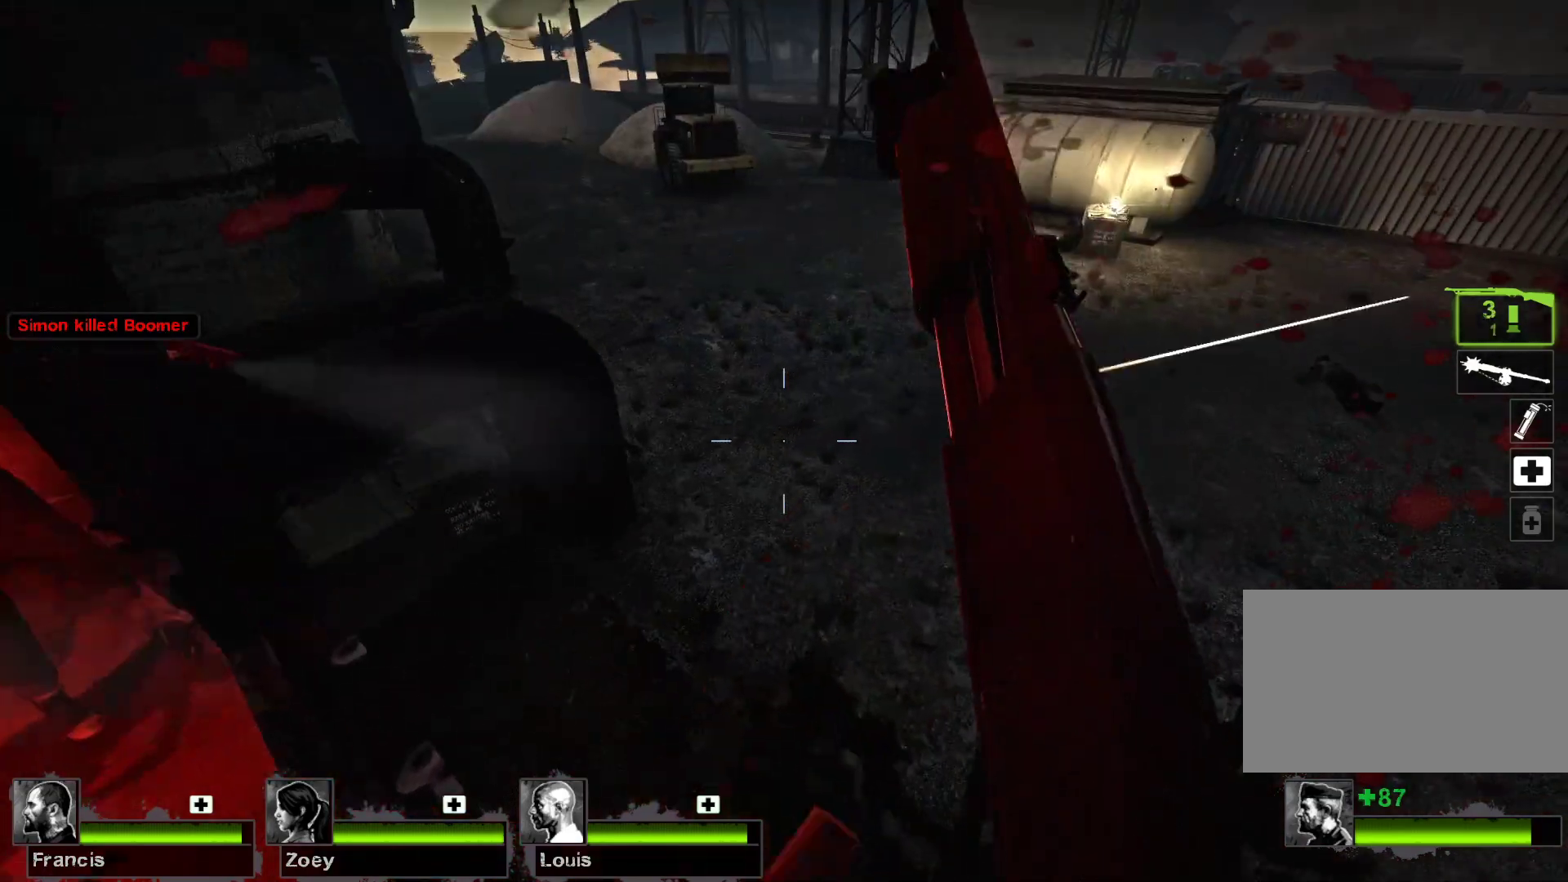
{"keys": ["d", "w"], "mouse": [], "events": []}
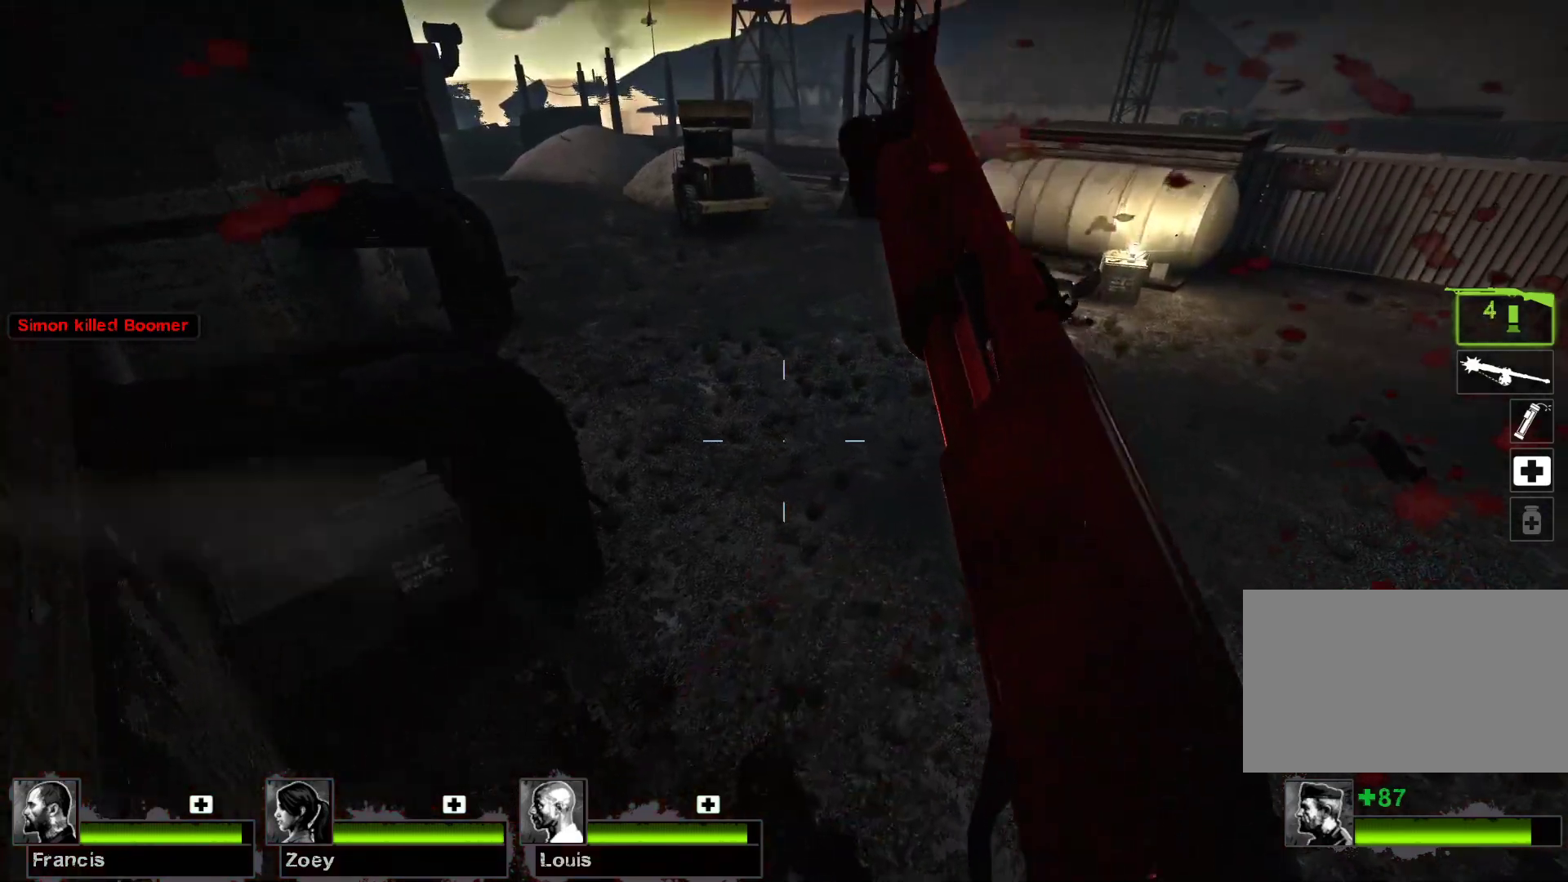
{"keys": ["w"], "mouse": [], "events": [[300, "d", "up"]]}
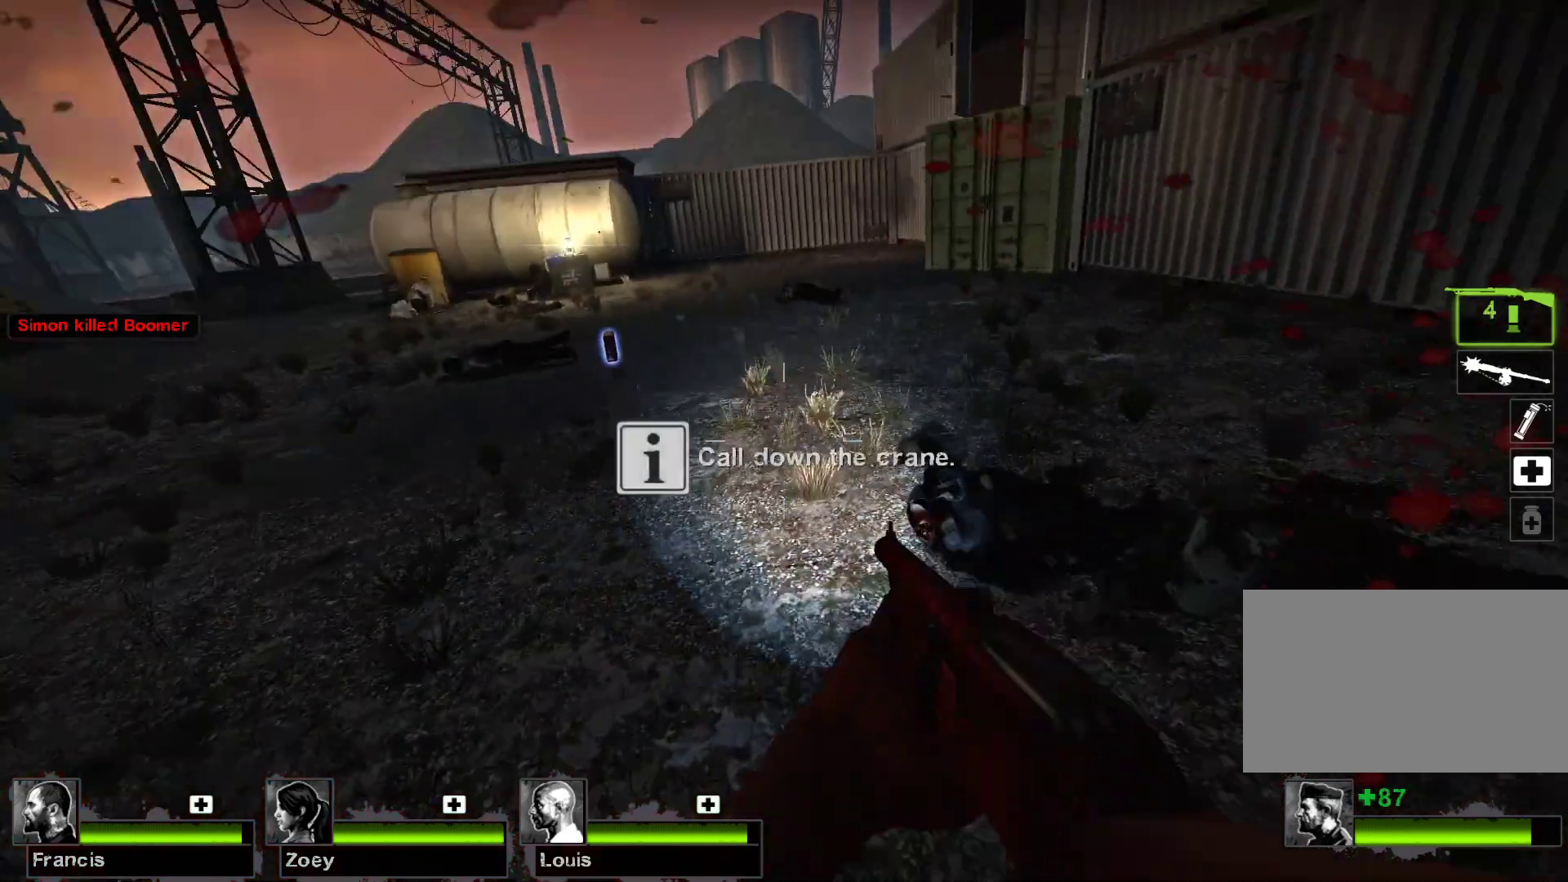
{"keys": ["r", "w"], "mouse": [], "events": [[433, "r", "down"]]}
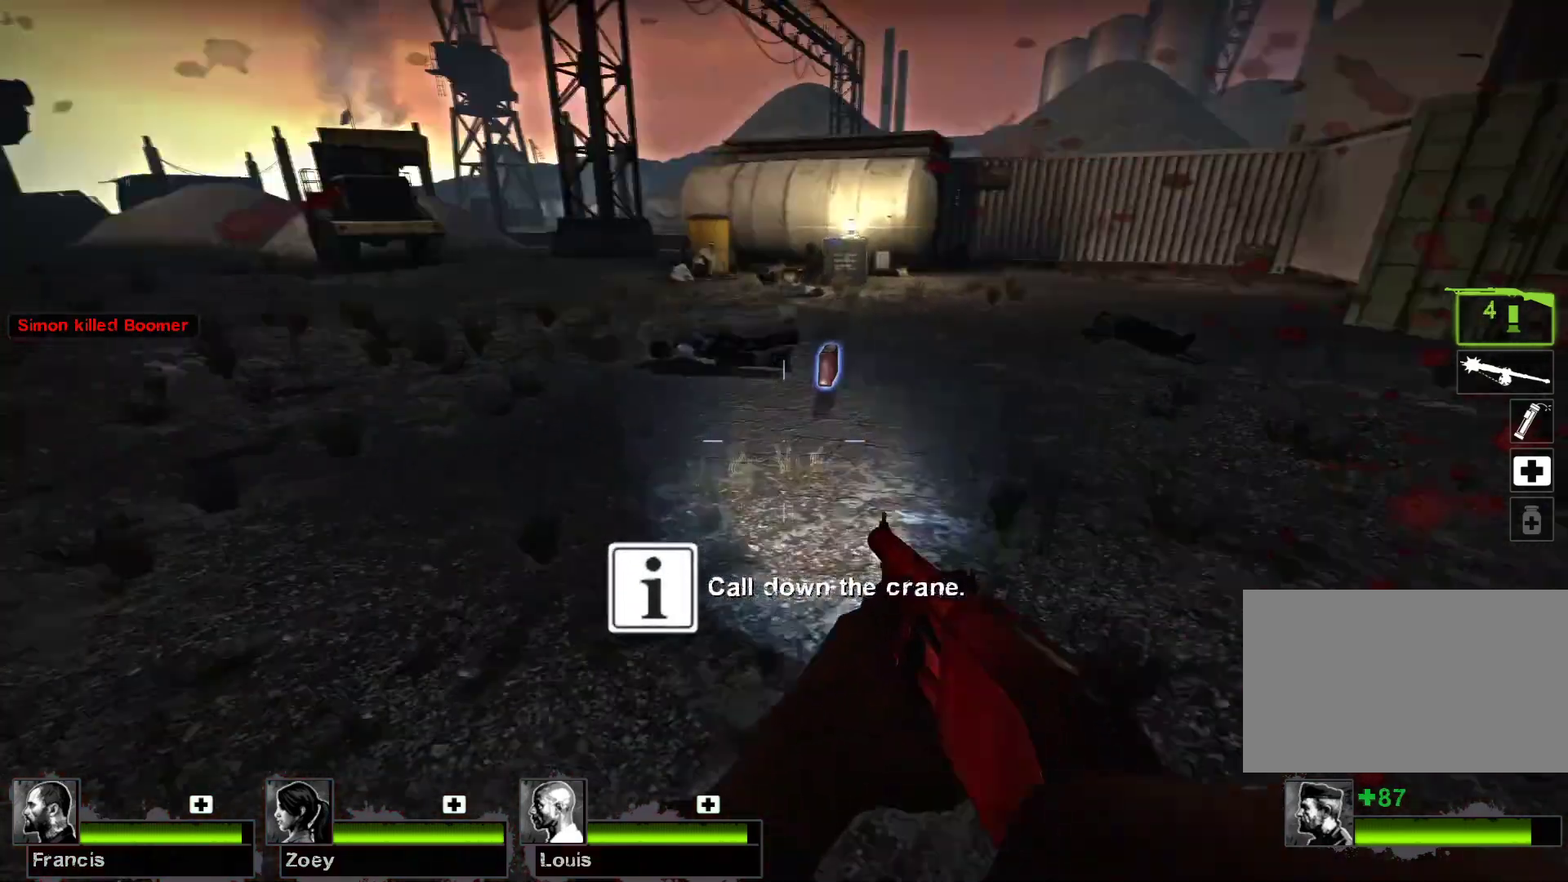
{"keys": [], "mouse": [], "events": [[33, "r", "up"], [233, "w", "up"]]}
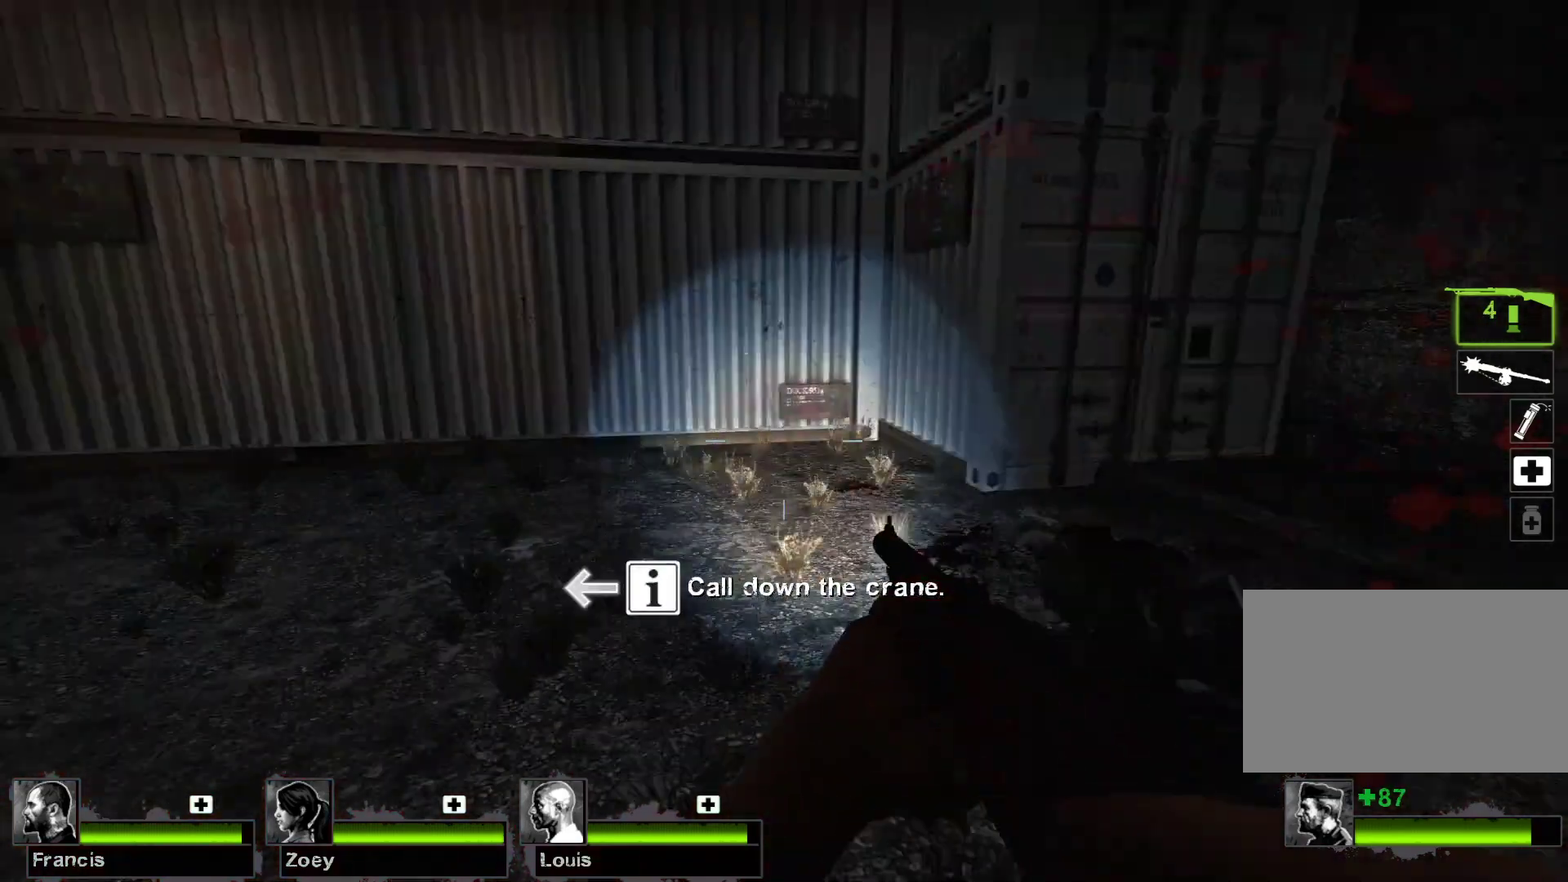
{"keys": [], "mouse": [], "events": [[200, "s", "down"], [300, "s", "up"]]}
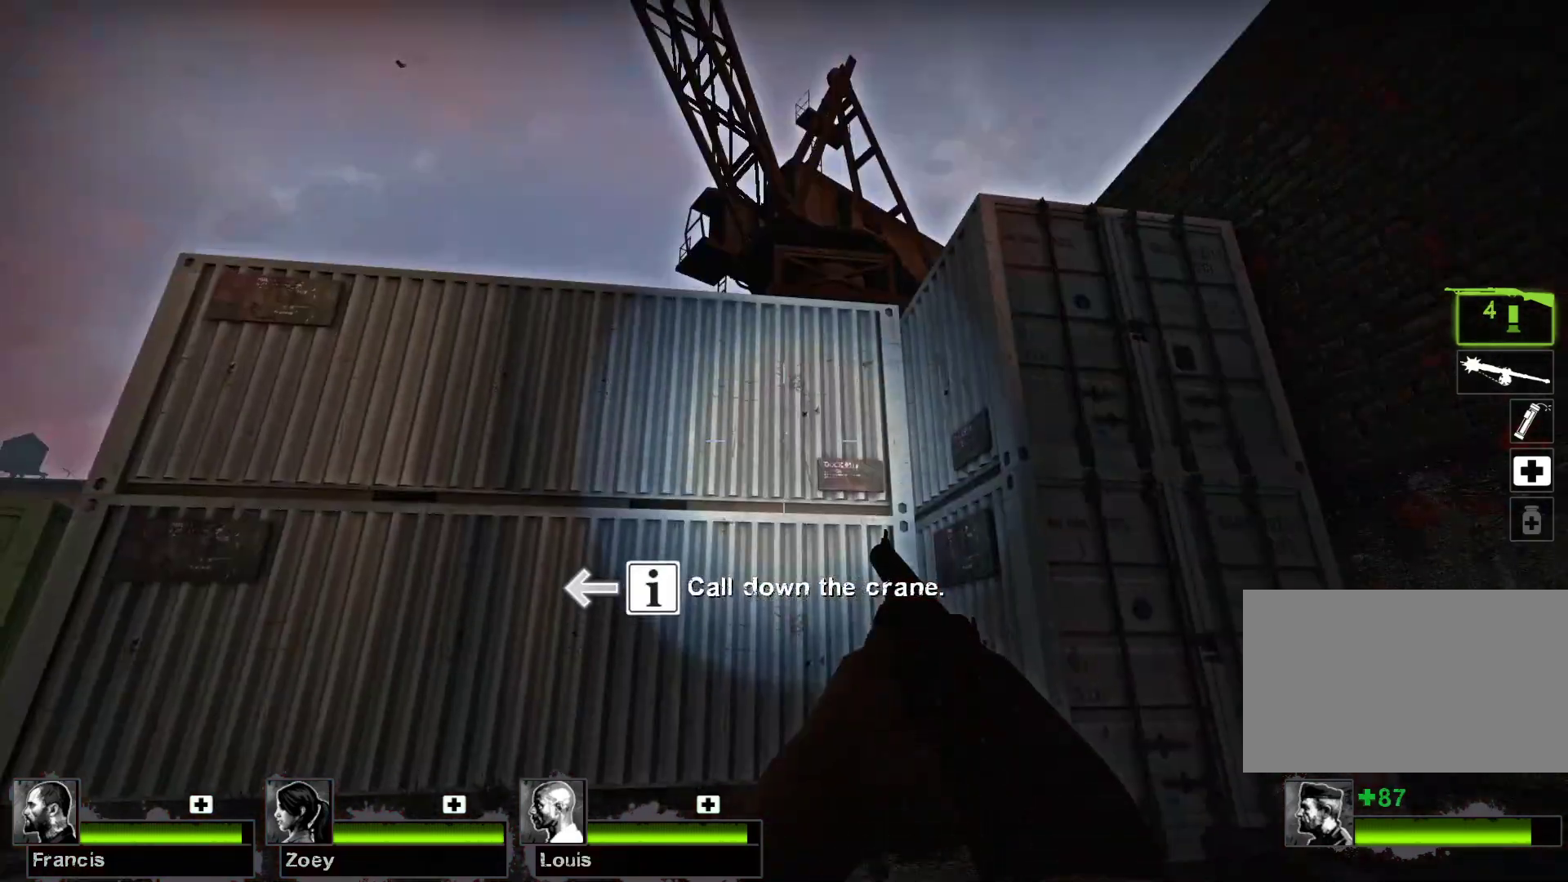
{"keys": [], "mouse": [], "events": []}
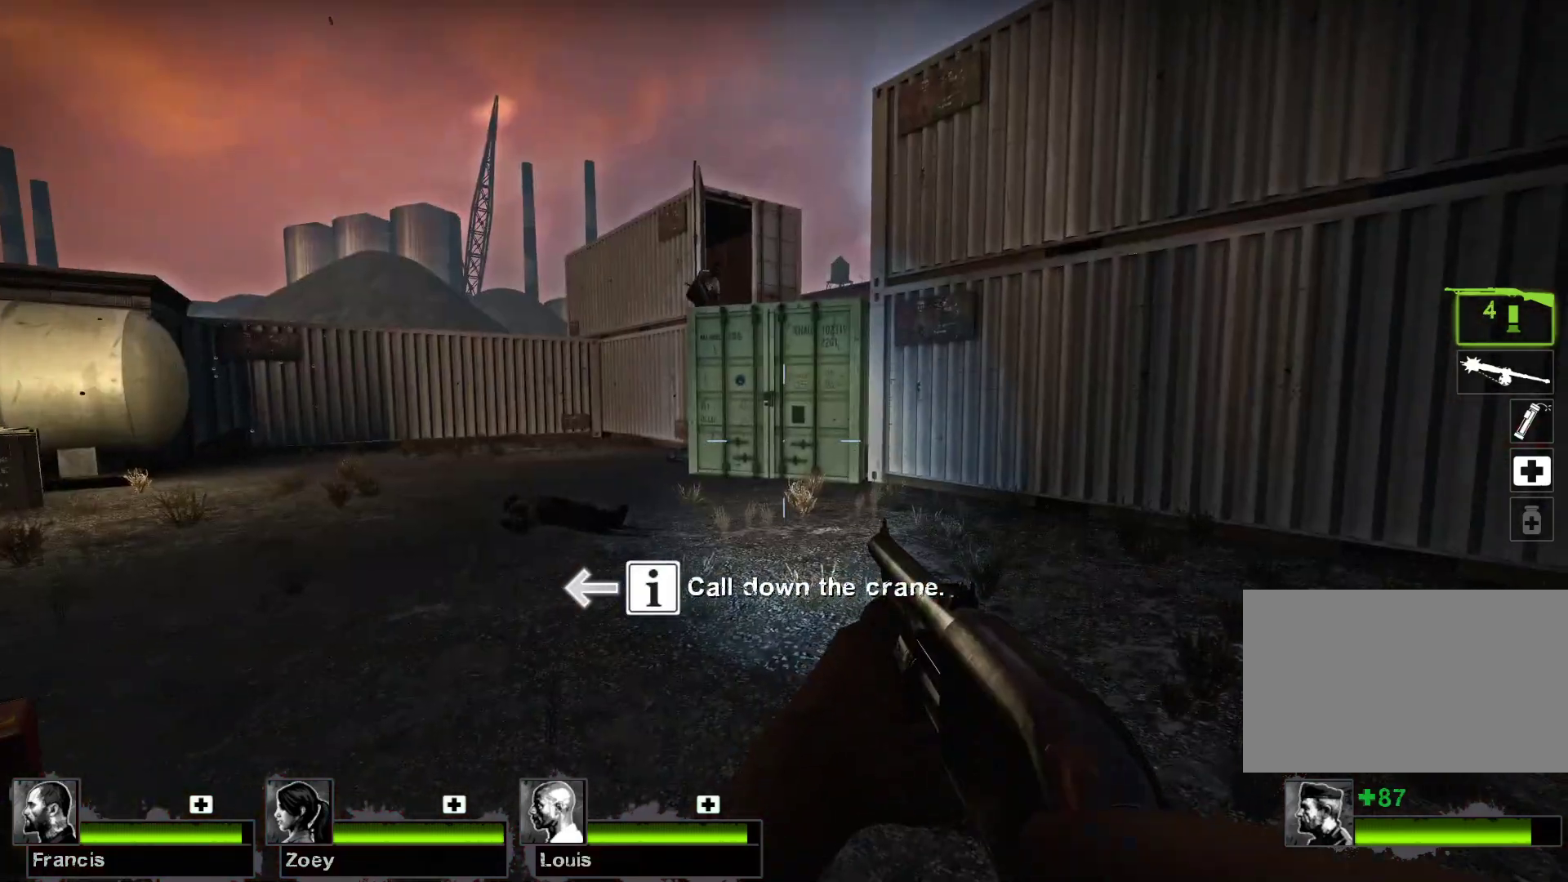
{"keys": [], "mouse": [], "events": []}
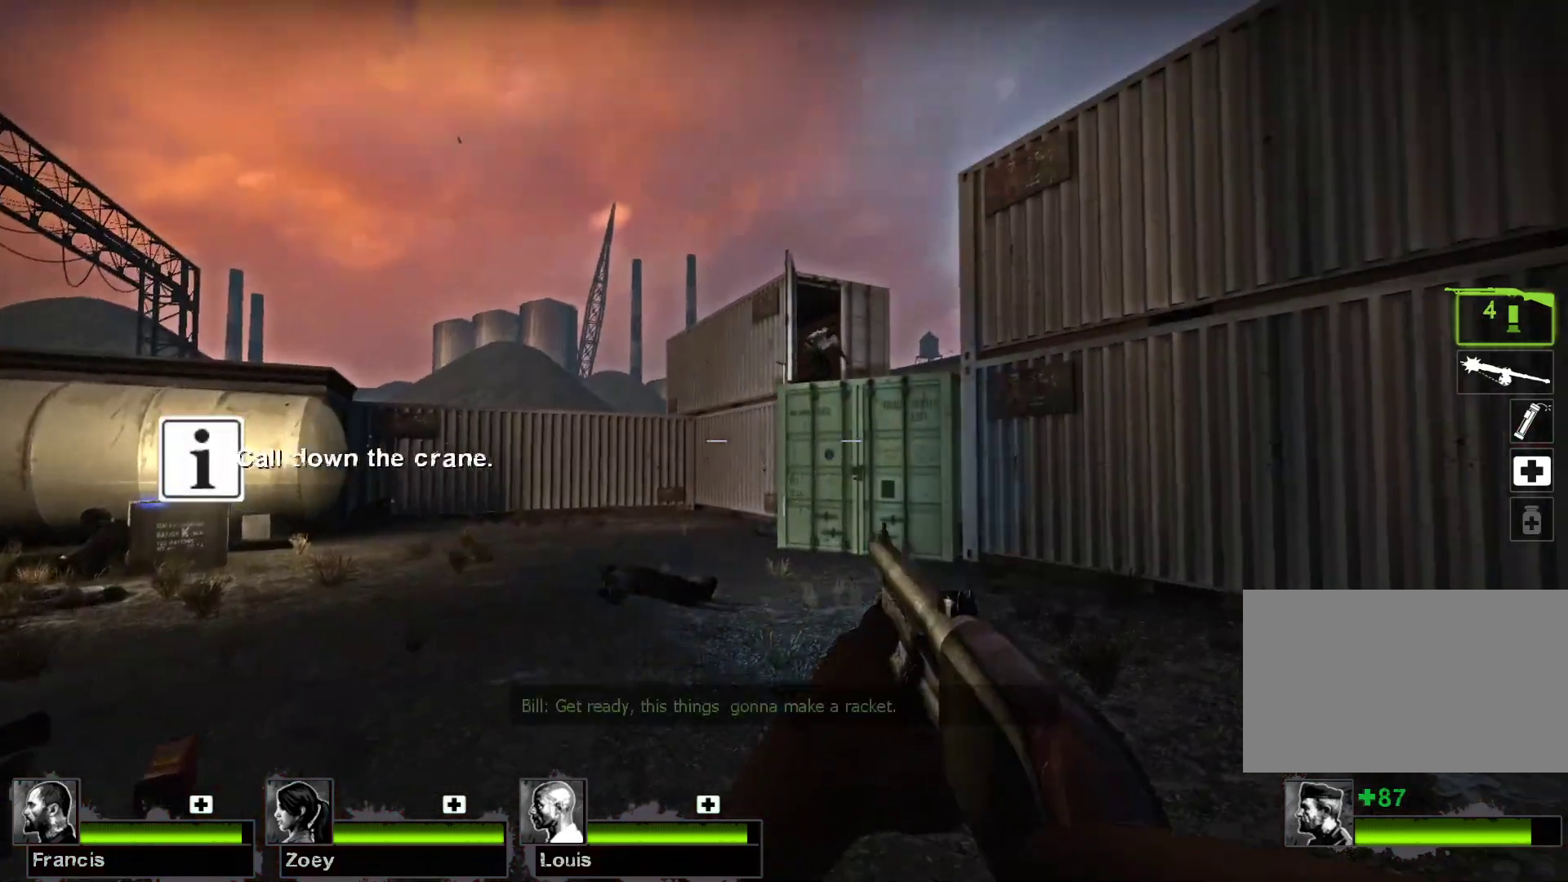
{"keys": [], "mouse": ["left"], "events": [[333, "mouse_left", "down"]]}
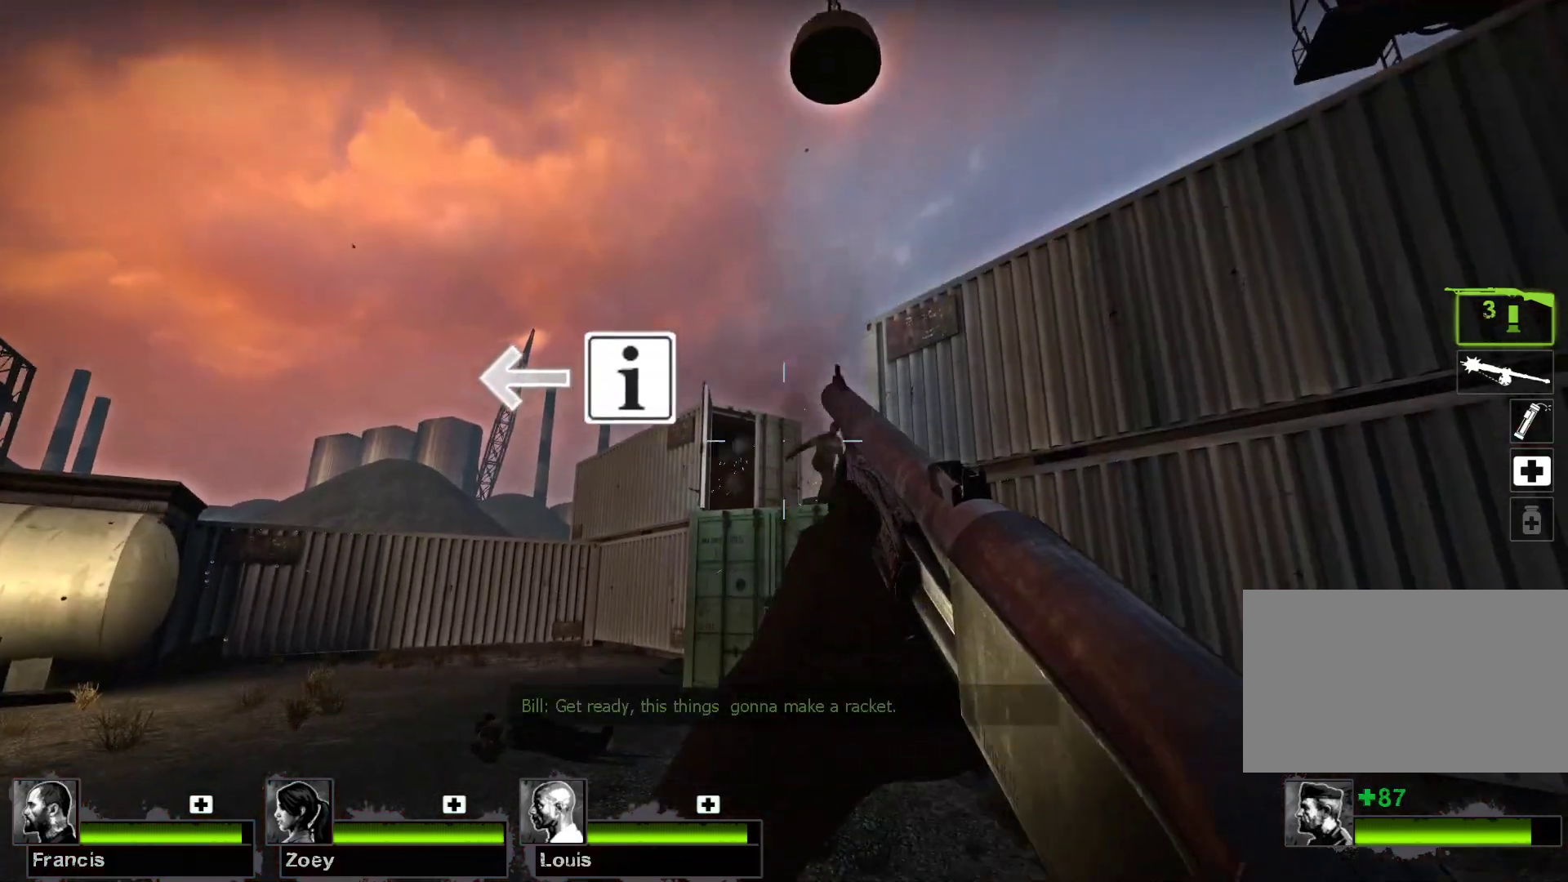
{"keys": ["d"], "mouse": [], "events": [[67, "mouse_left", "up"], [400, "d", "down"]]}
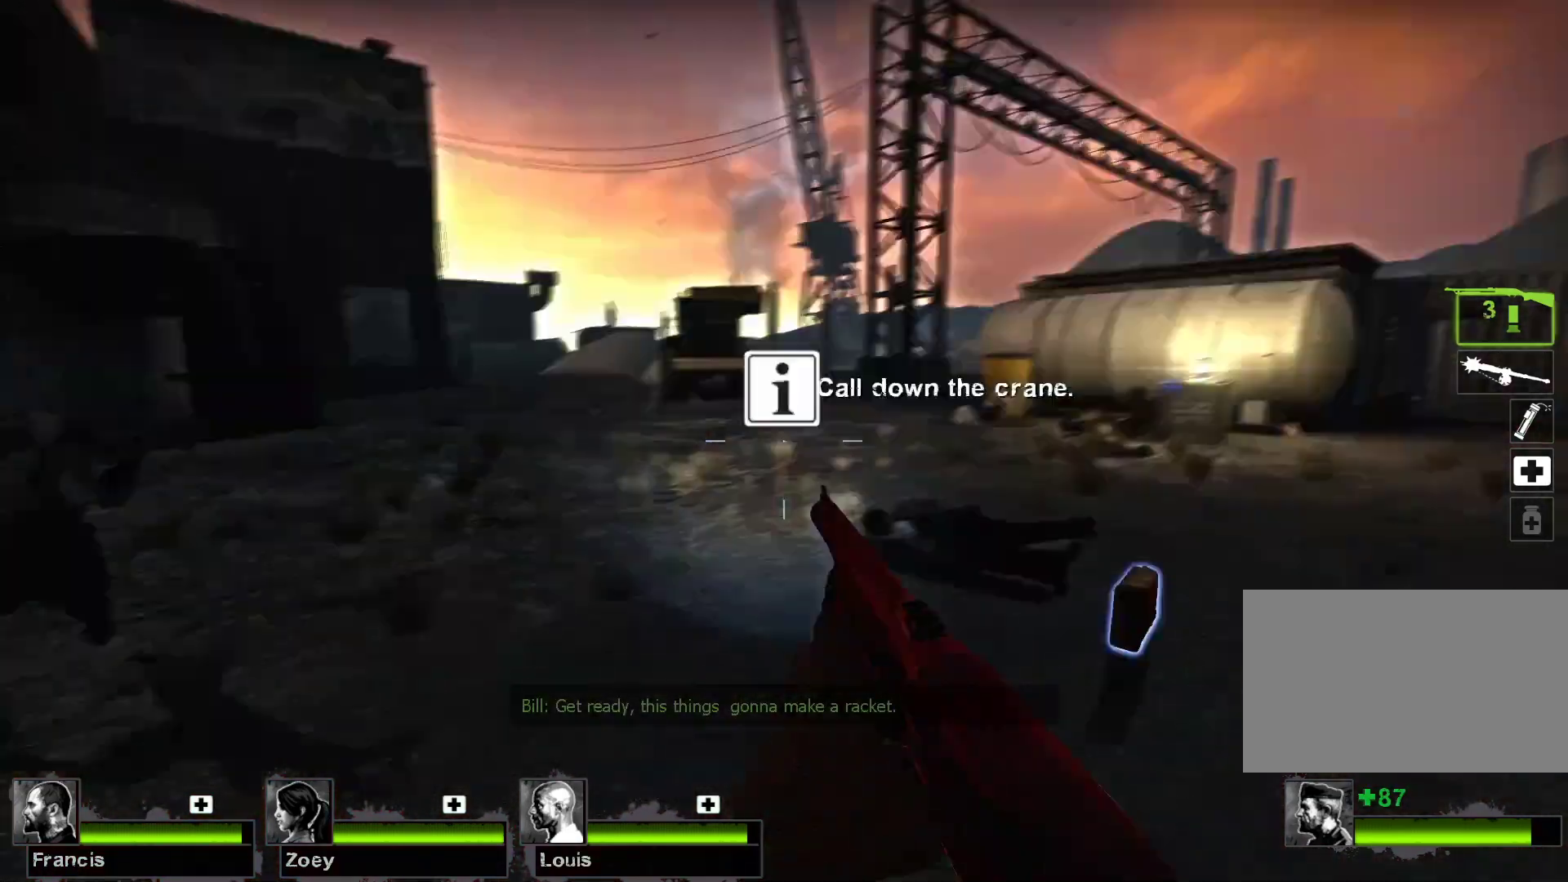
{"keys": ["s"], "mouse": [], "events": [[233, "d", "up"], [233, "s", "down"]]}
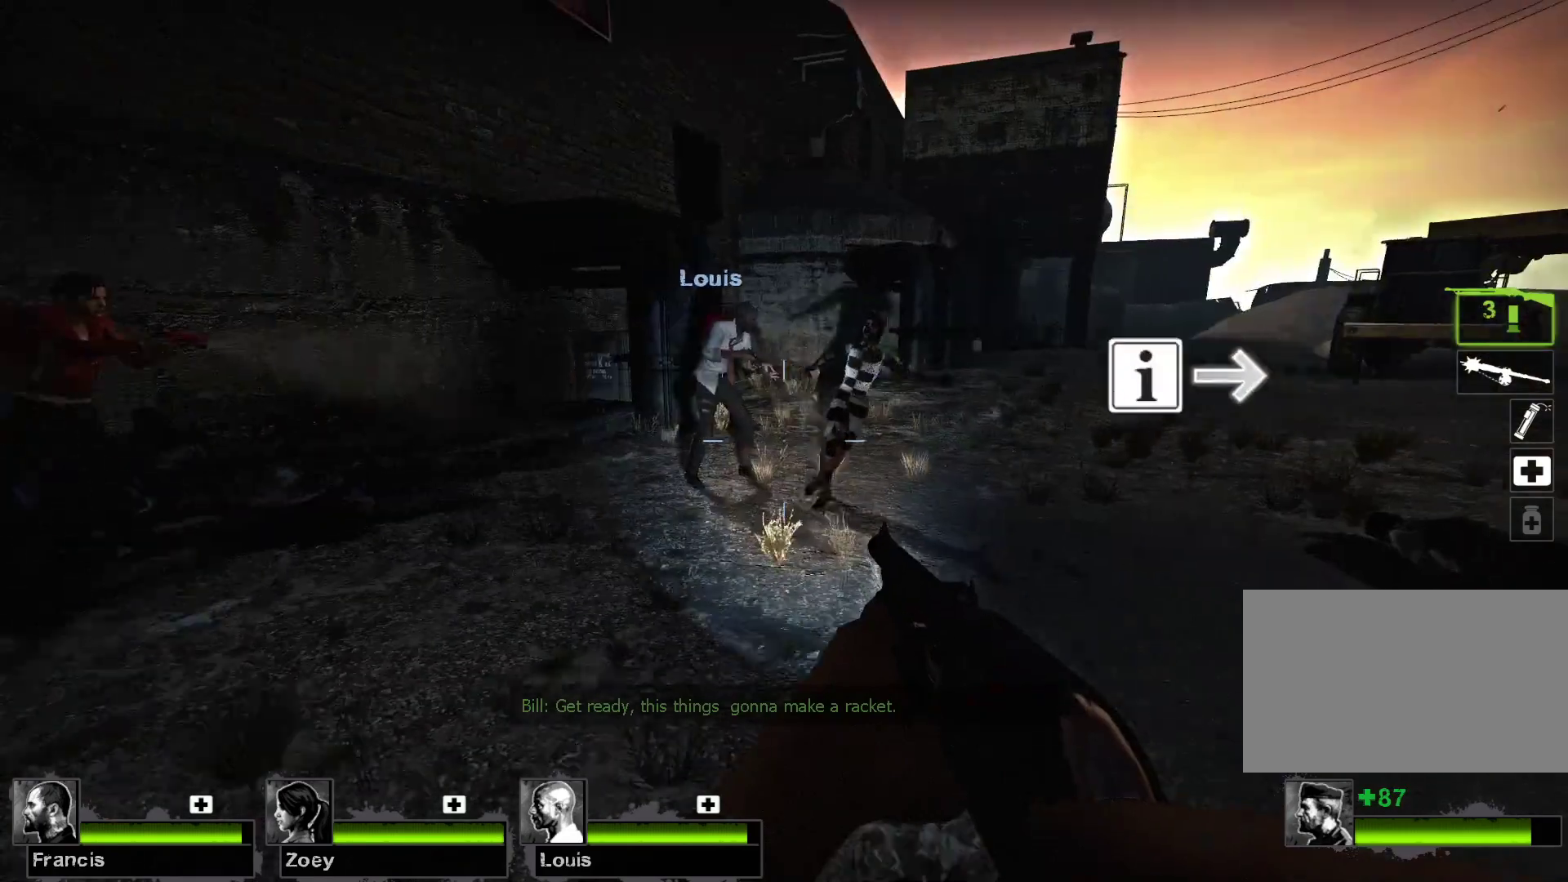
{"keys": ["w"], "mouse": [], "events": [[67, "s", "up"], [300, "w", "down"]]}
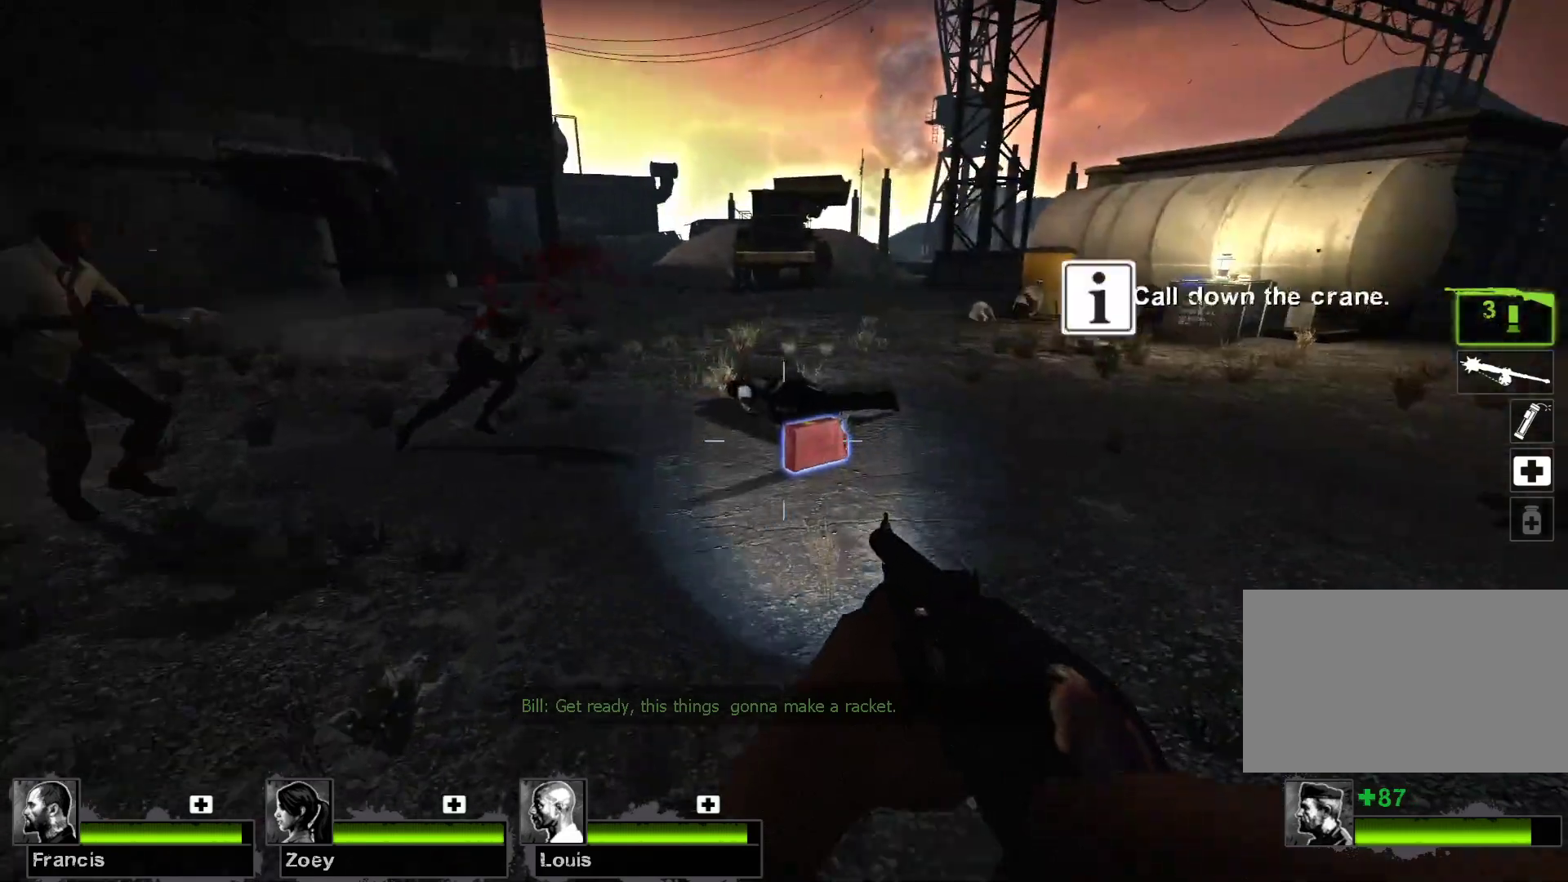
{"keys": ["w"], "mouse": [], "events": []}
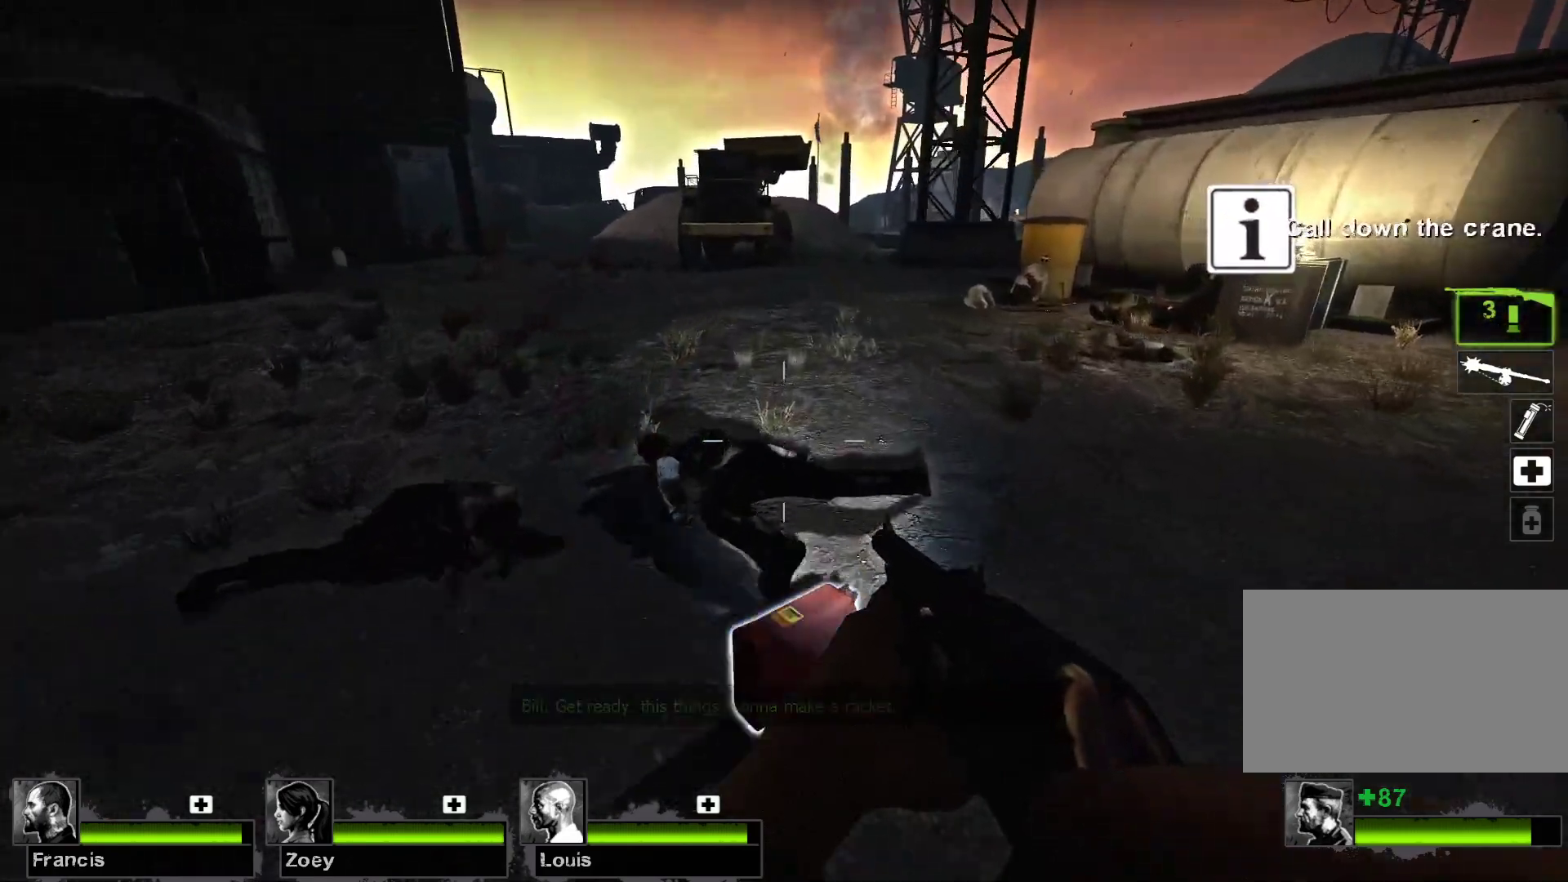
{"keys": ["w"], "mouse": [], "events": [[100, "e", "down"], [167, "e", "up"]]}
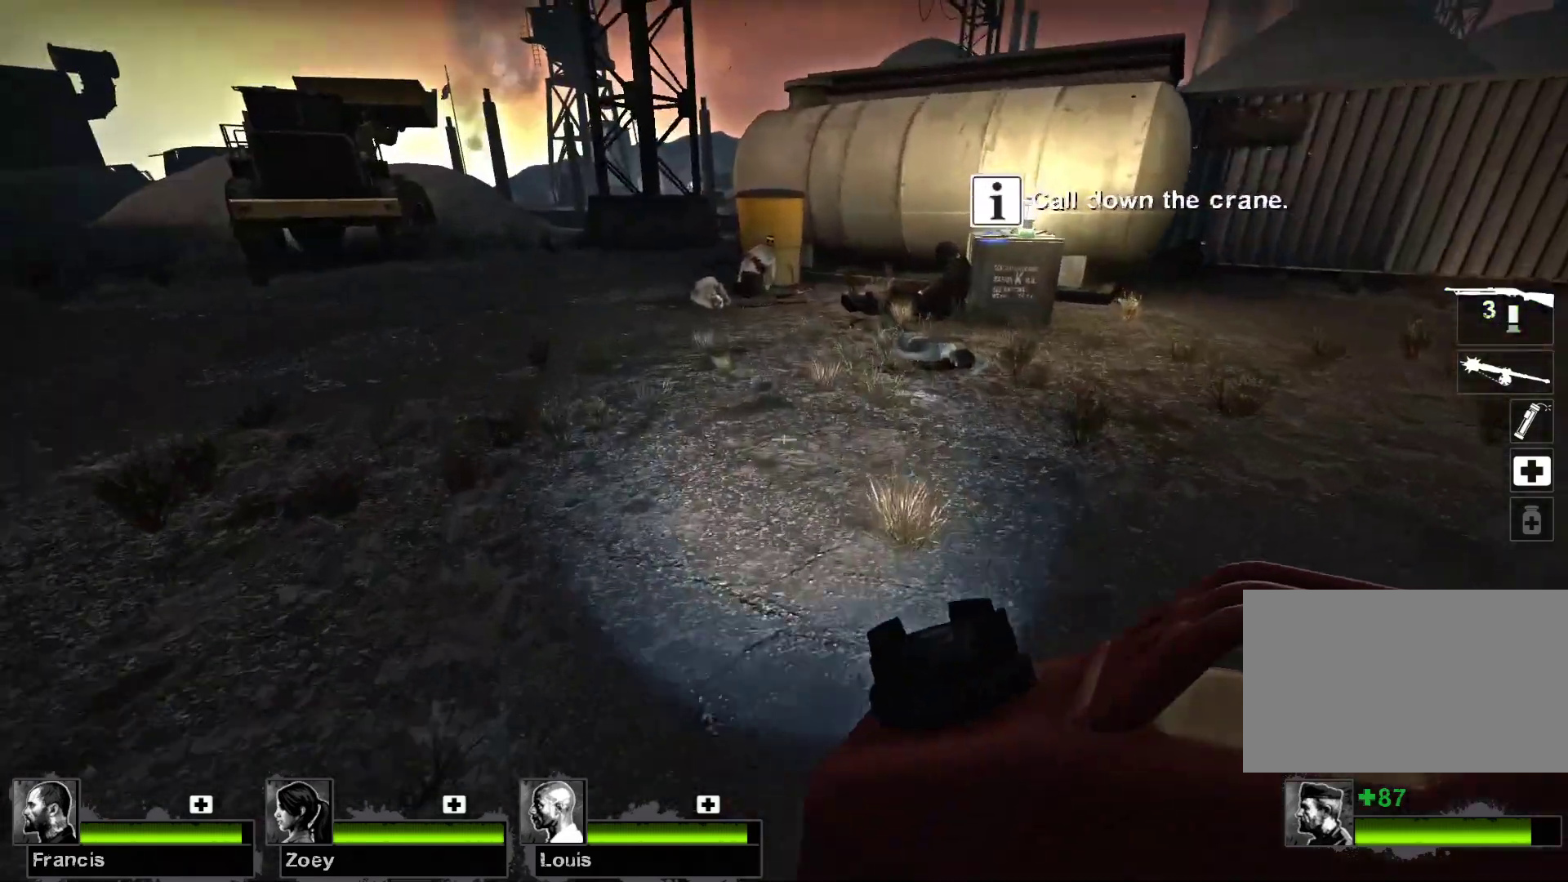
{"keys": ["d", "w"], "mouse": [], "events": [[200, "mouse_left", "down"], [333, "d", "down"], [333, "mouse_left", "up"]]}
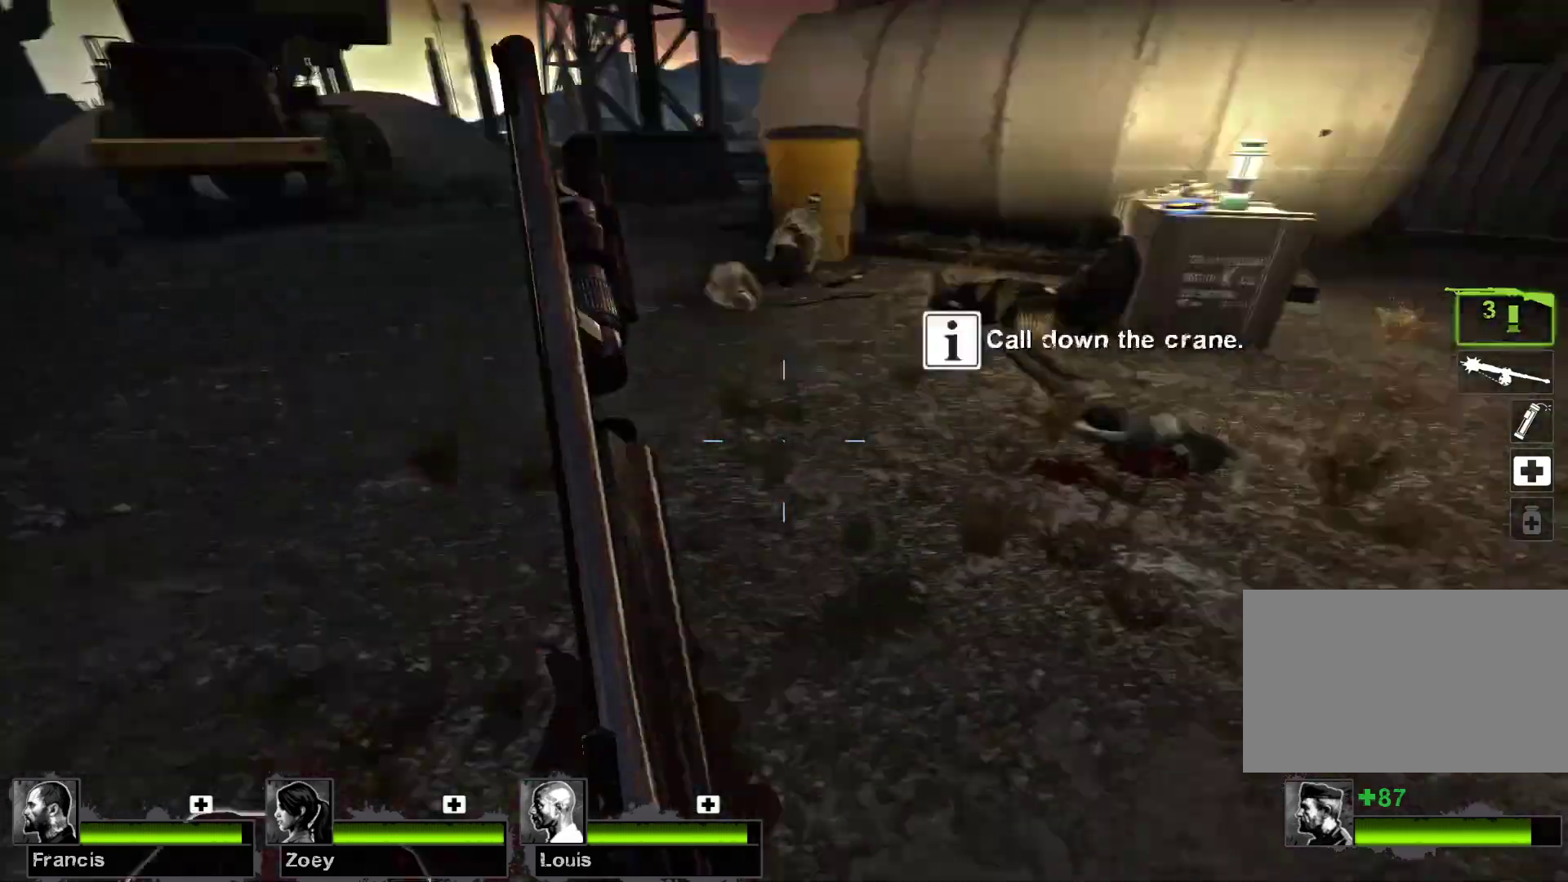
{"keys": ["w"], "mouse": [], "events": [[167, "d", "up"]]}
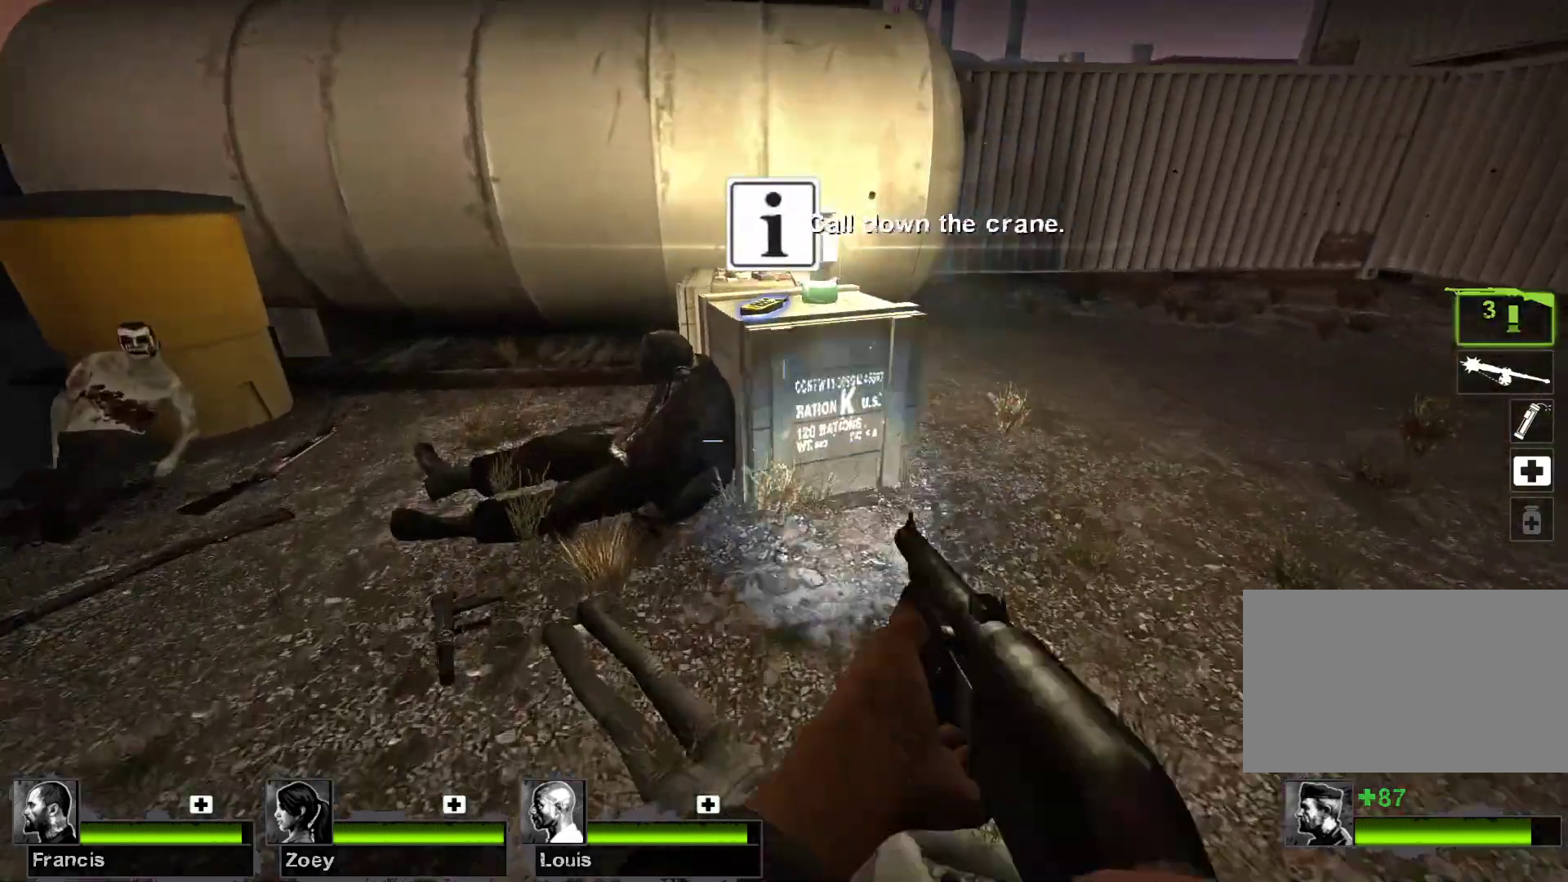
{"keys": [], "mouse": [], "events": [[367, "w", "up"]]}
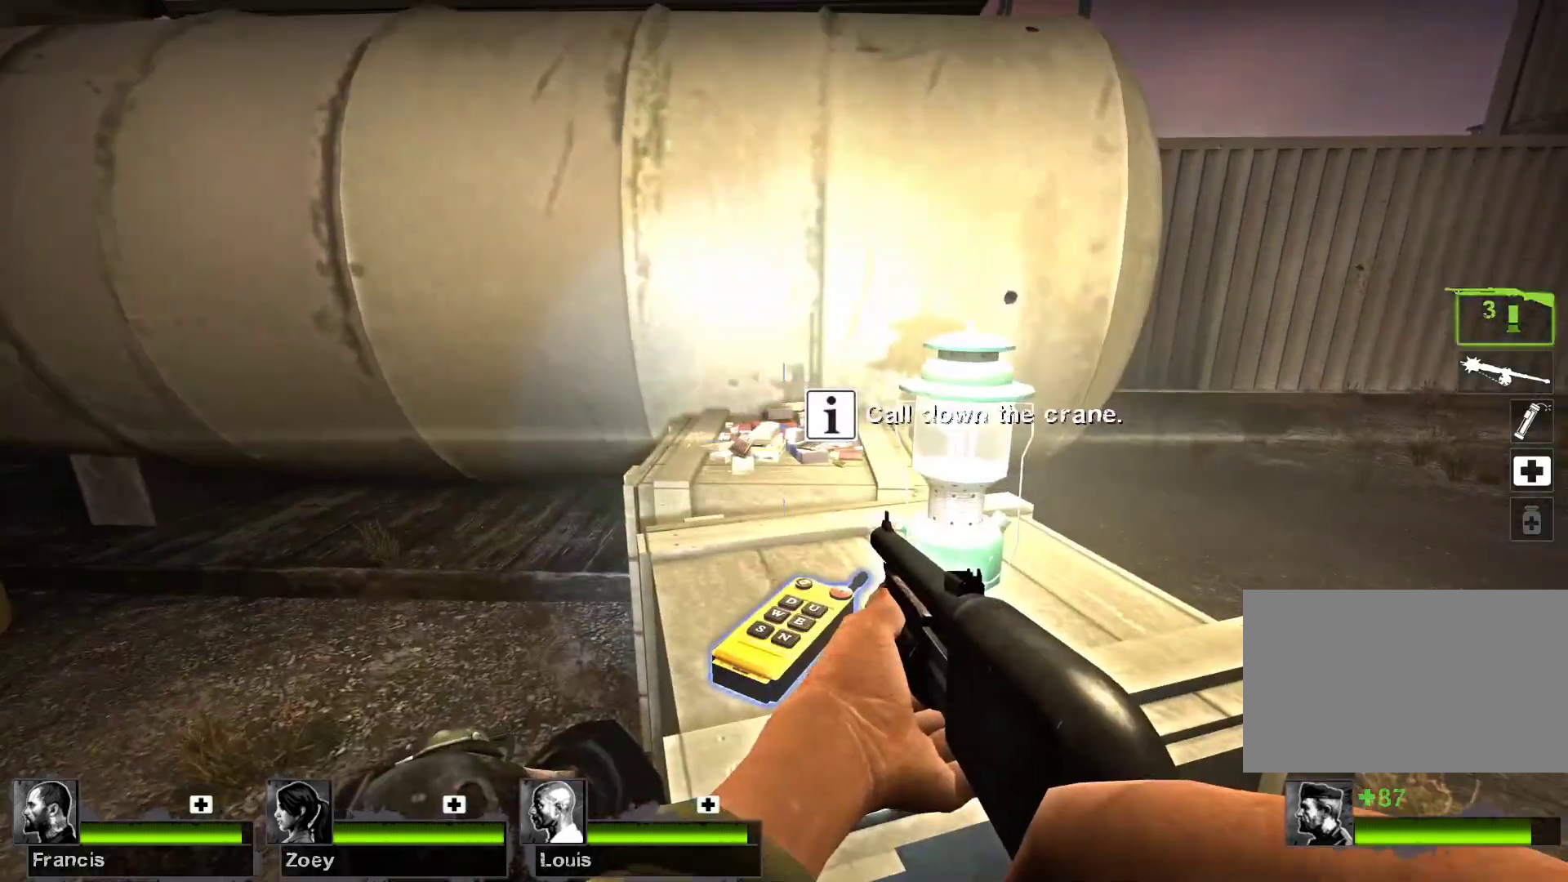
{"keys": [], "mouse": [], "events": [[167, "e", "down"], [233, "e", "up"]]}
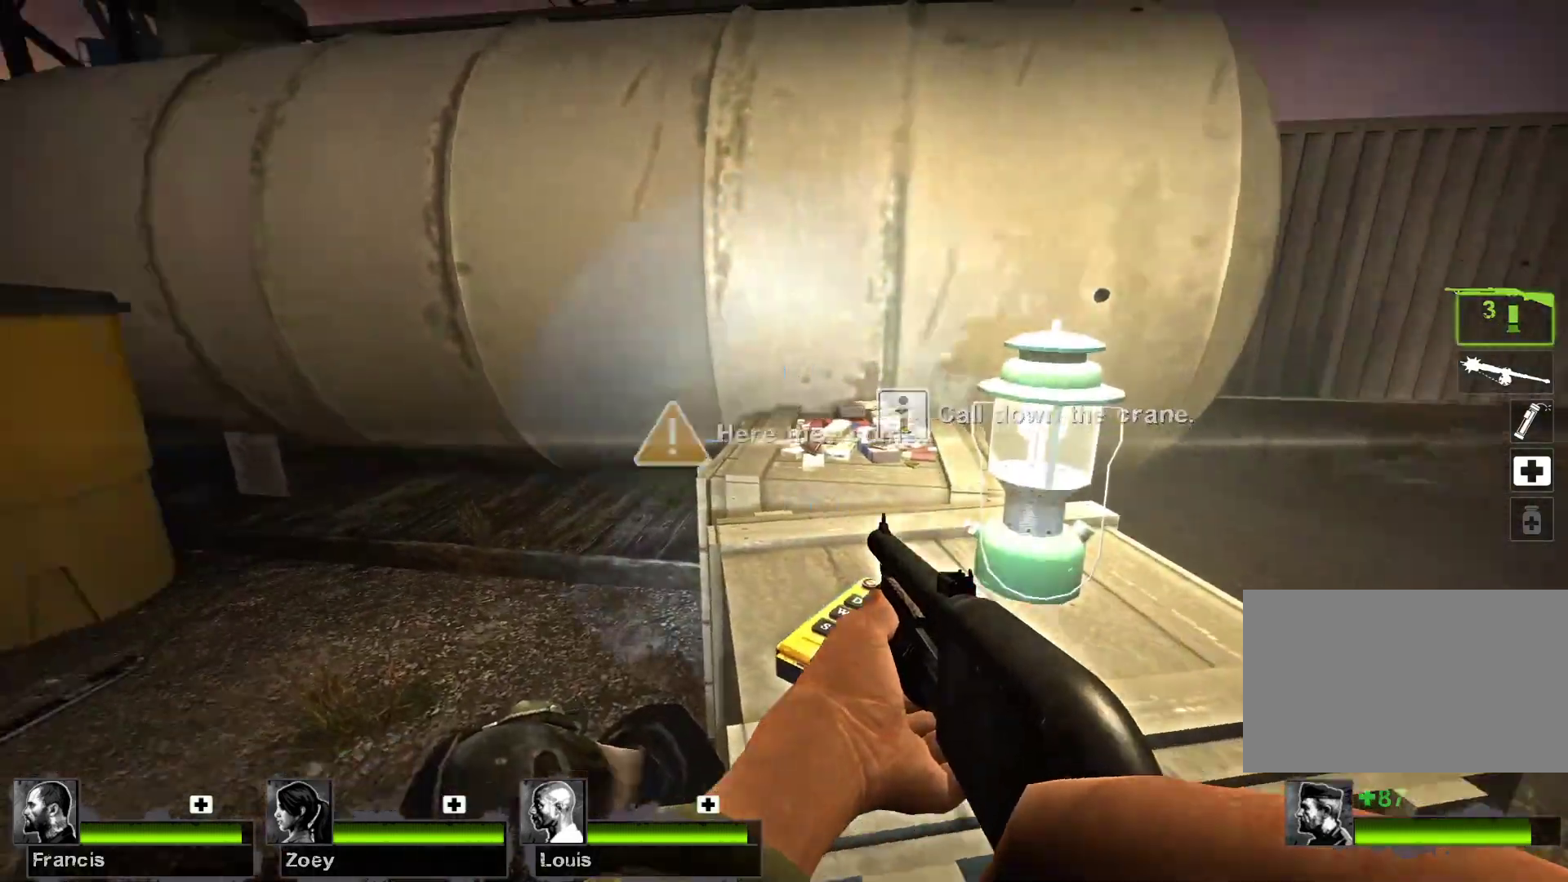
{"keys": ["w"], "mouse": [], "events": [[300, "a", "down"], [400, "w", "down"], [500, "a", "up"]]}
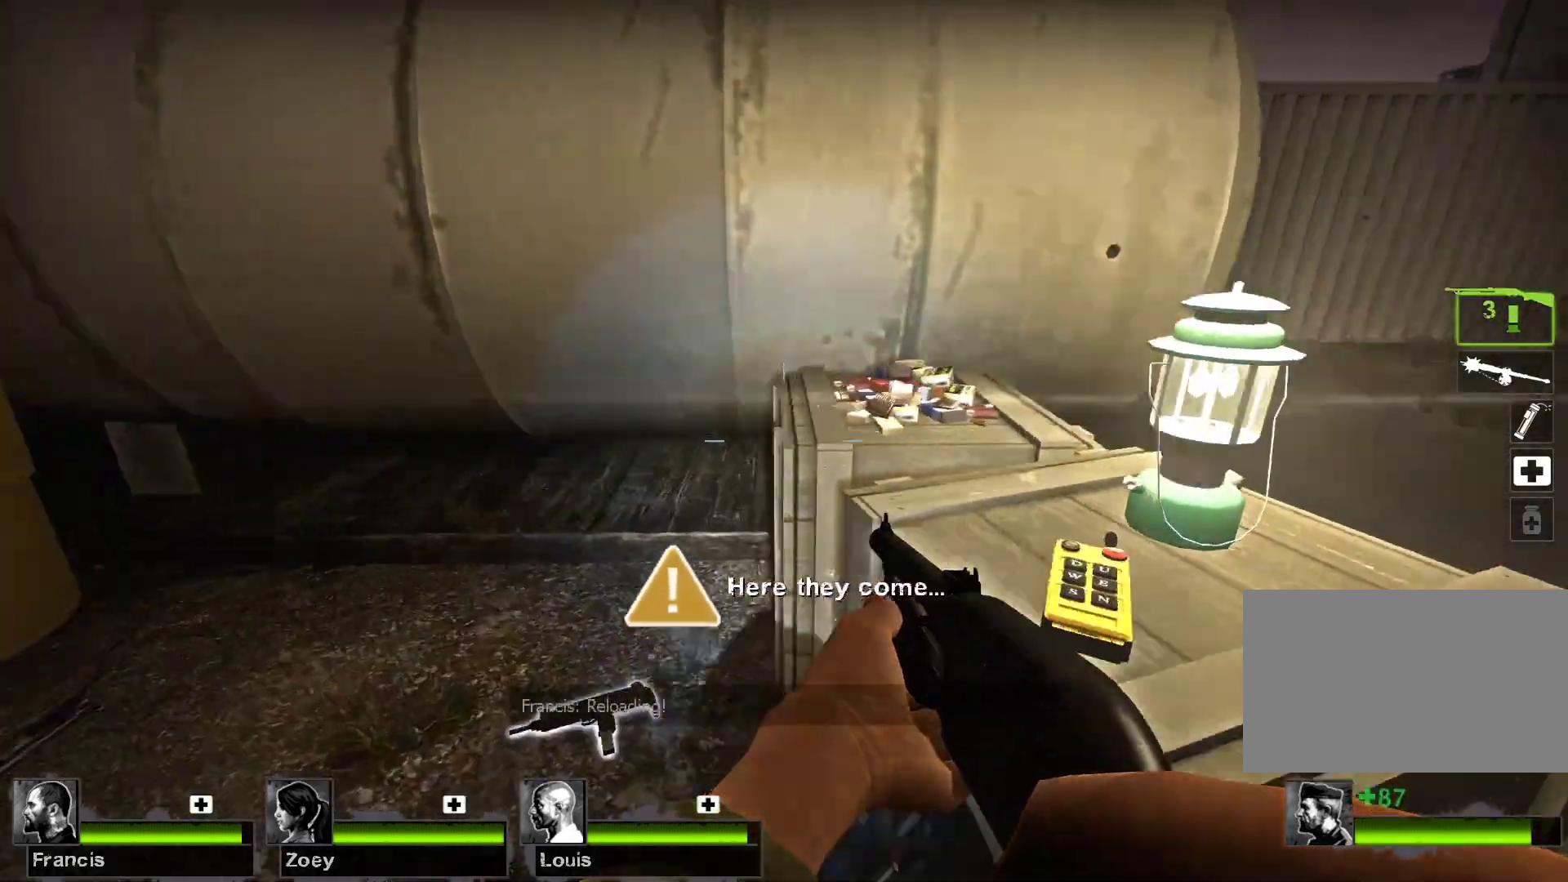
{"keys": [], "mouse": [], "events": [[167, "w", "up"], [267, "e", "down"], [367, "e", "up"]]}
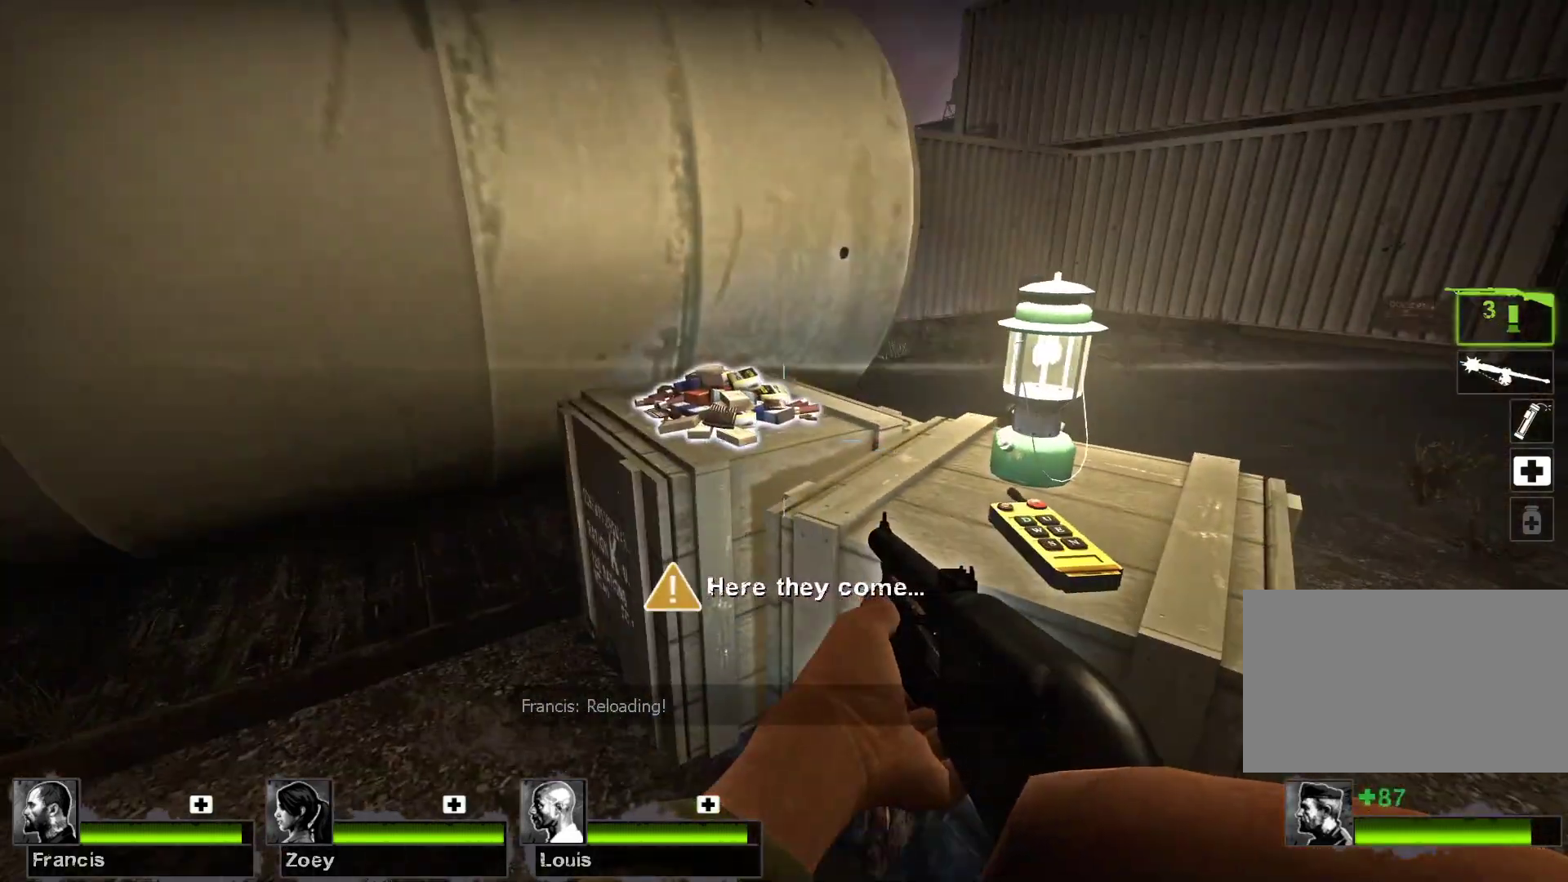
{"keys": ["w"], "mouse": [], "events": [[433, "w", "down"]]}
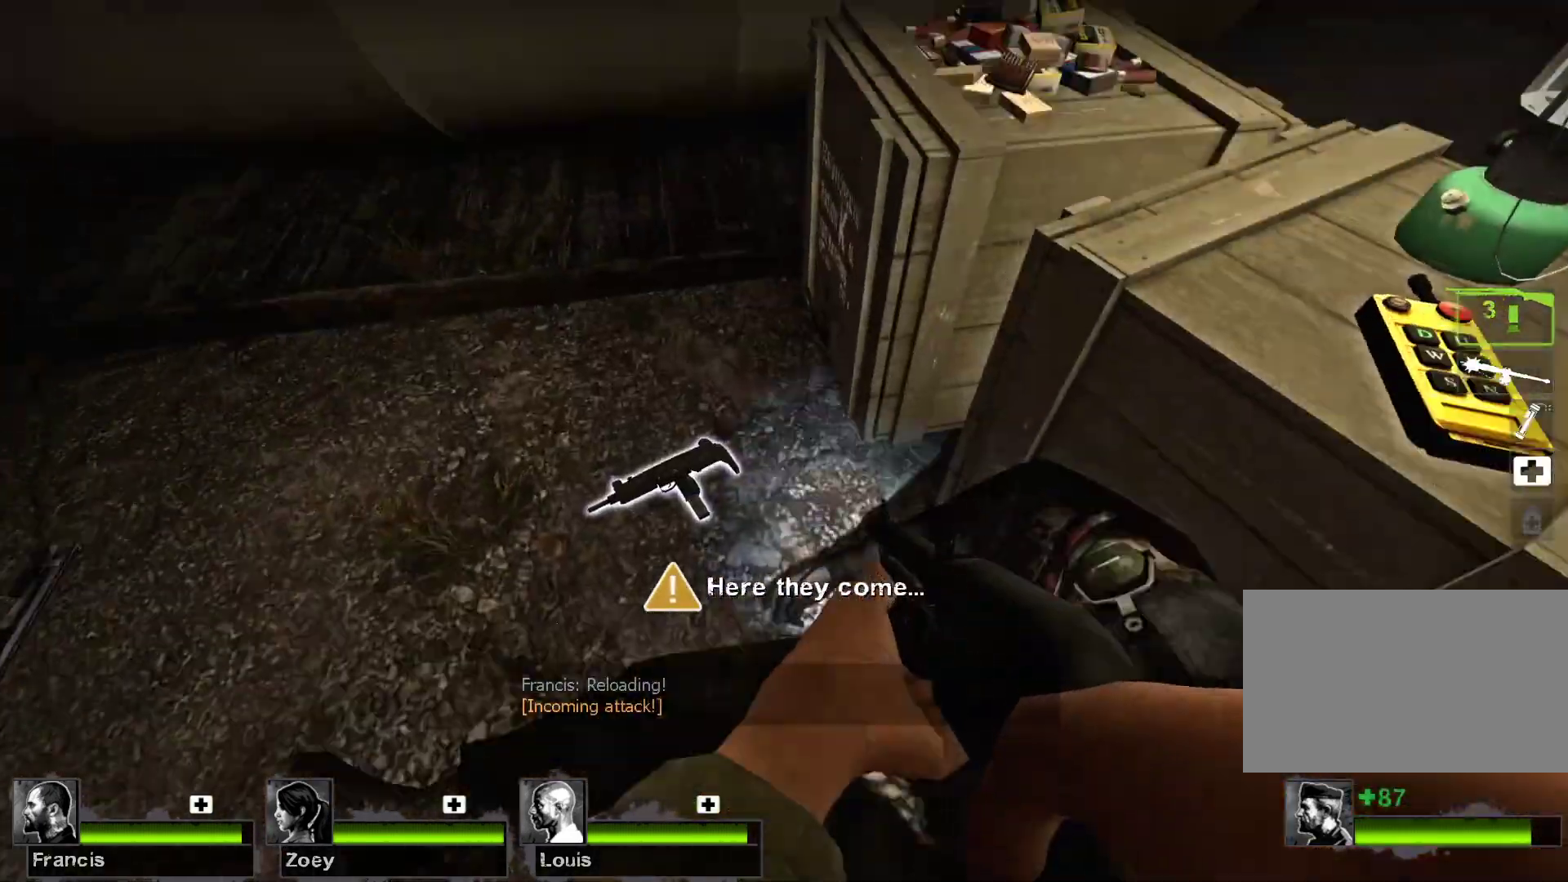
{"keys": [], "mouse": [], "events": [[167, "w", "up"], [300, "e", "down"], [500, "e", "up"]]}